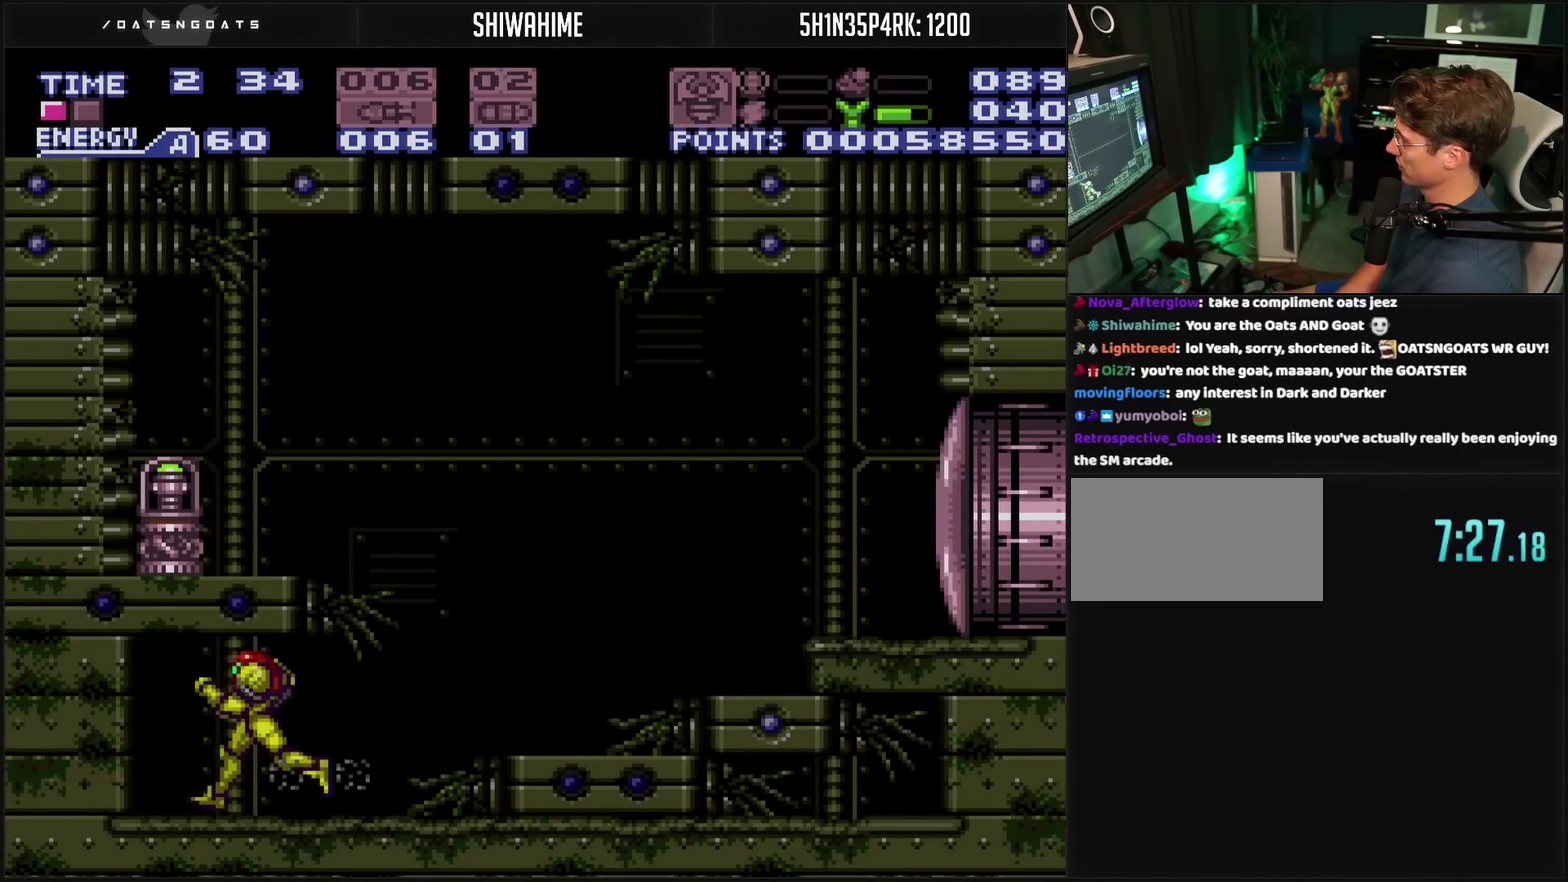
Gameplay with a controller (PlayStation layout); each line is a JSON object with the inputs held at the frame after it. "events" lists button and stick changes between this image and that frame as [ms after this image, input, new state], when the widget could be followed in between. Not read: L2 L3 R2 R3.
{"buttons": ["CROSS", "DPAD_RIGHT"], "events": [[133, "DPAD_LEFT", "up"], [150, "DPAD_RIGHT", "down"], [217, "L1", "down"], [283, "L1", "up"]]}
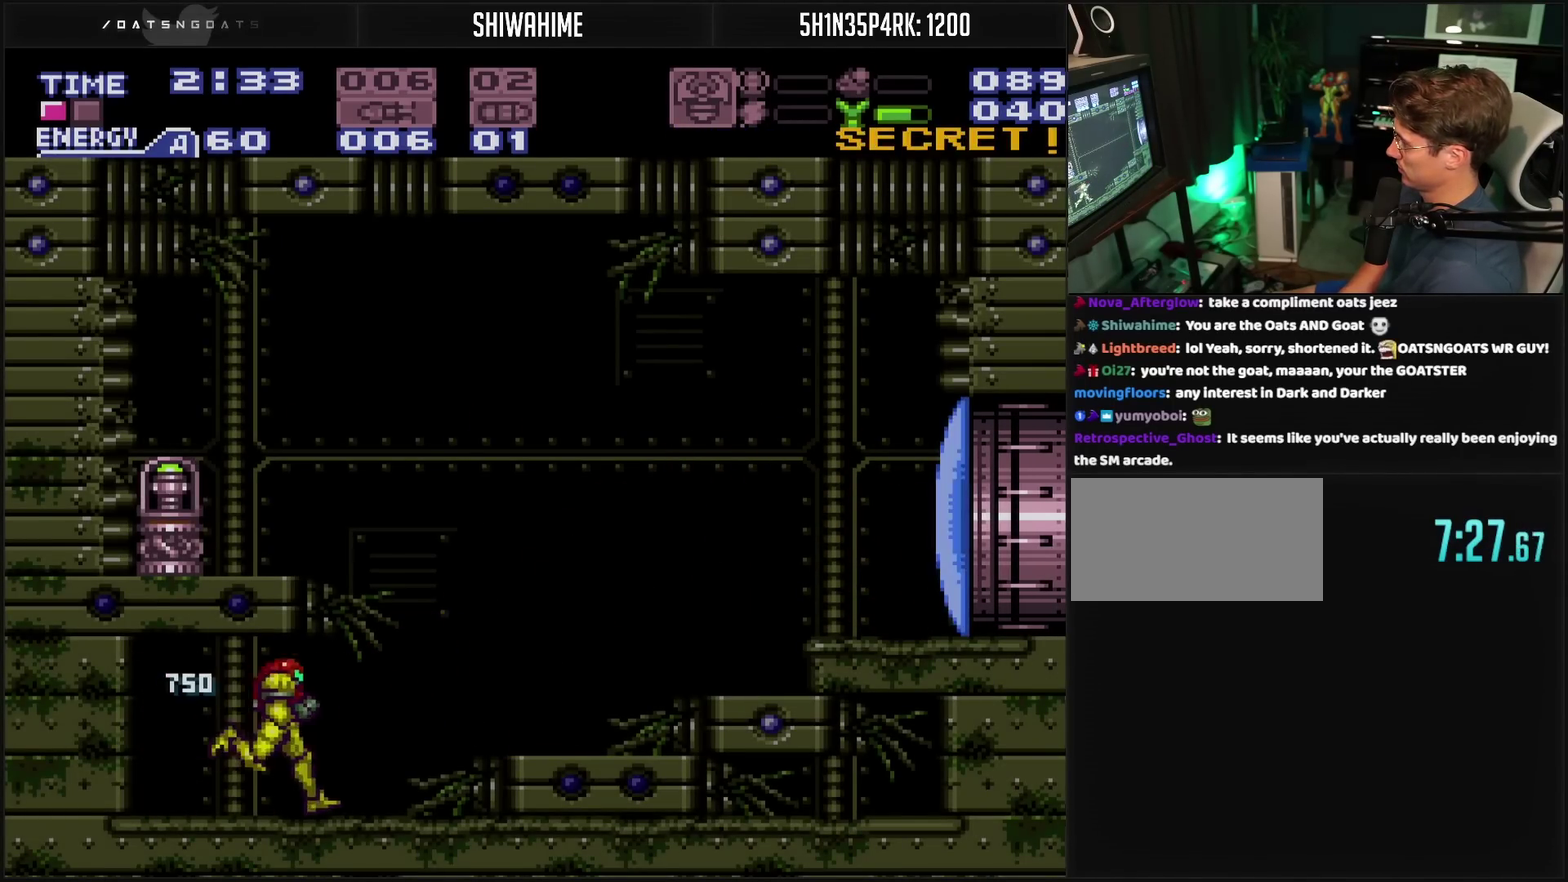
{"buttons": ["CROSS", "DPAD_LEFT"], "events": [[50, "DPAD_RIGHT", "up"], [67, "CIRCLE", "down"], [167, "DPAD_LEFT", "down"], [217, "CROSS", "up"], [300, "CIRCLE", "up"], [450, "CROSS", "down"]]}
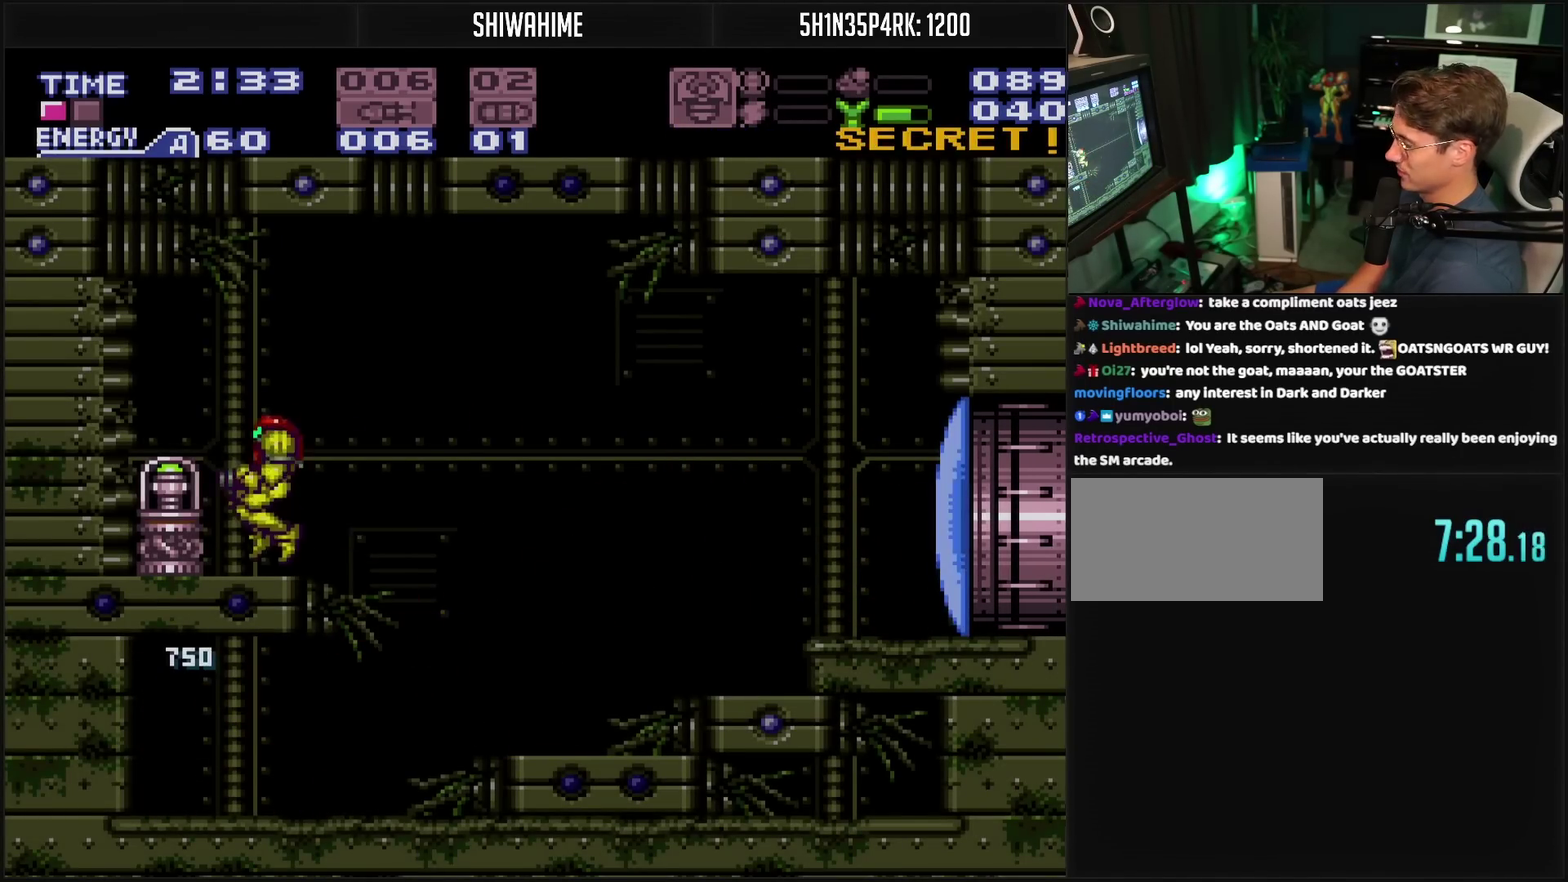
{"buttons": ["CROSS", "DPAD_LEFT"], "events": [[50, "L1", "down"], [100, "L1", "up"]]}
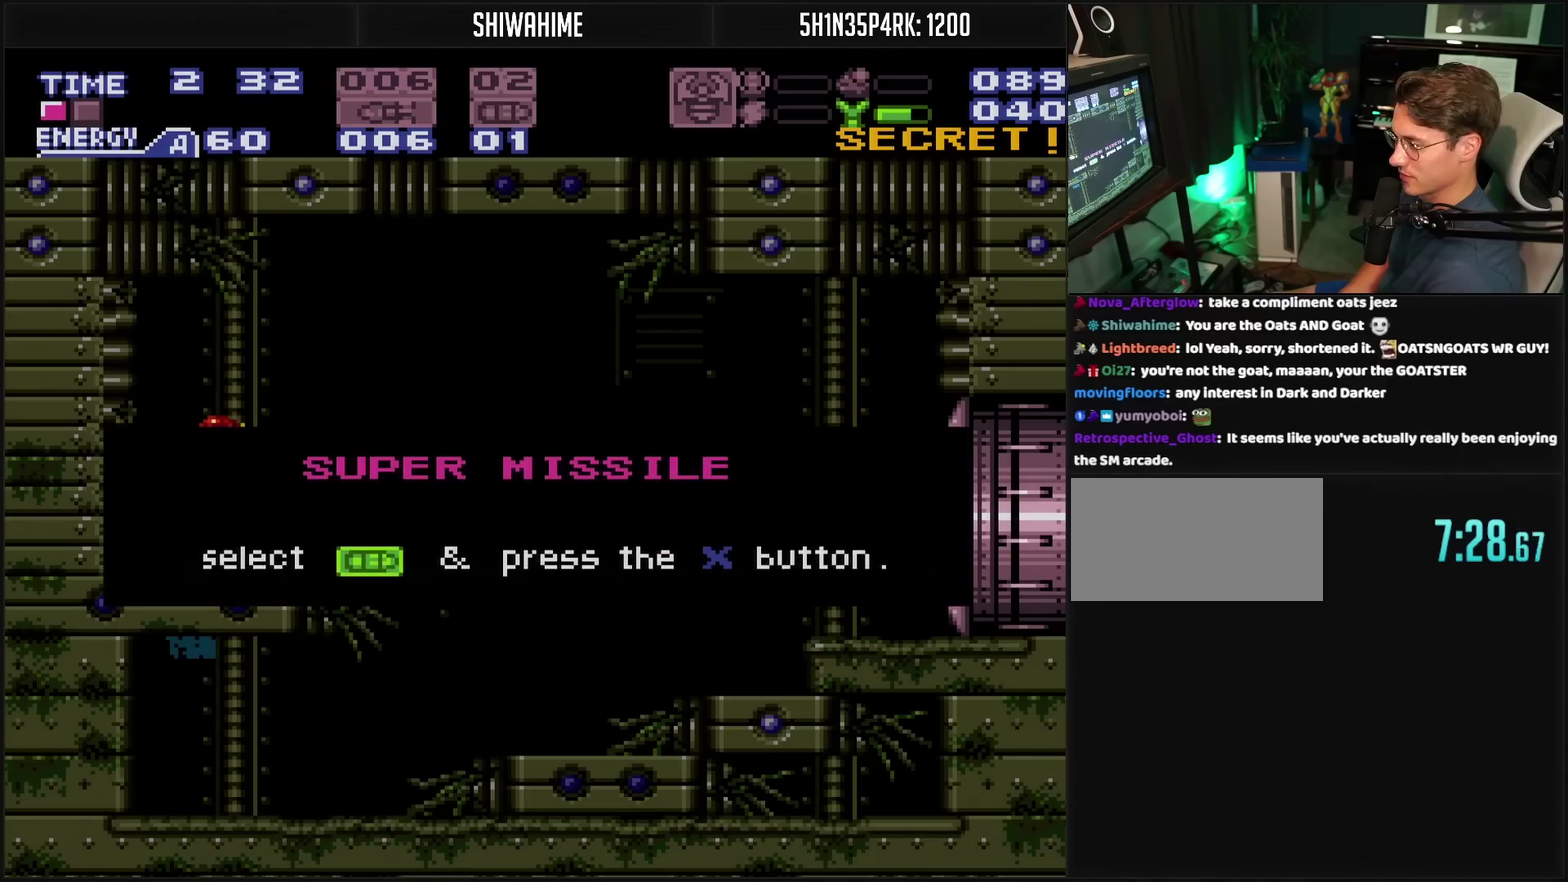
{"buttons": ["CROSS", "DPAD_LEFT"], "events": []}
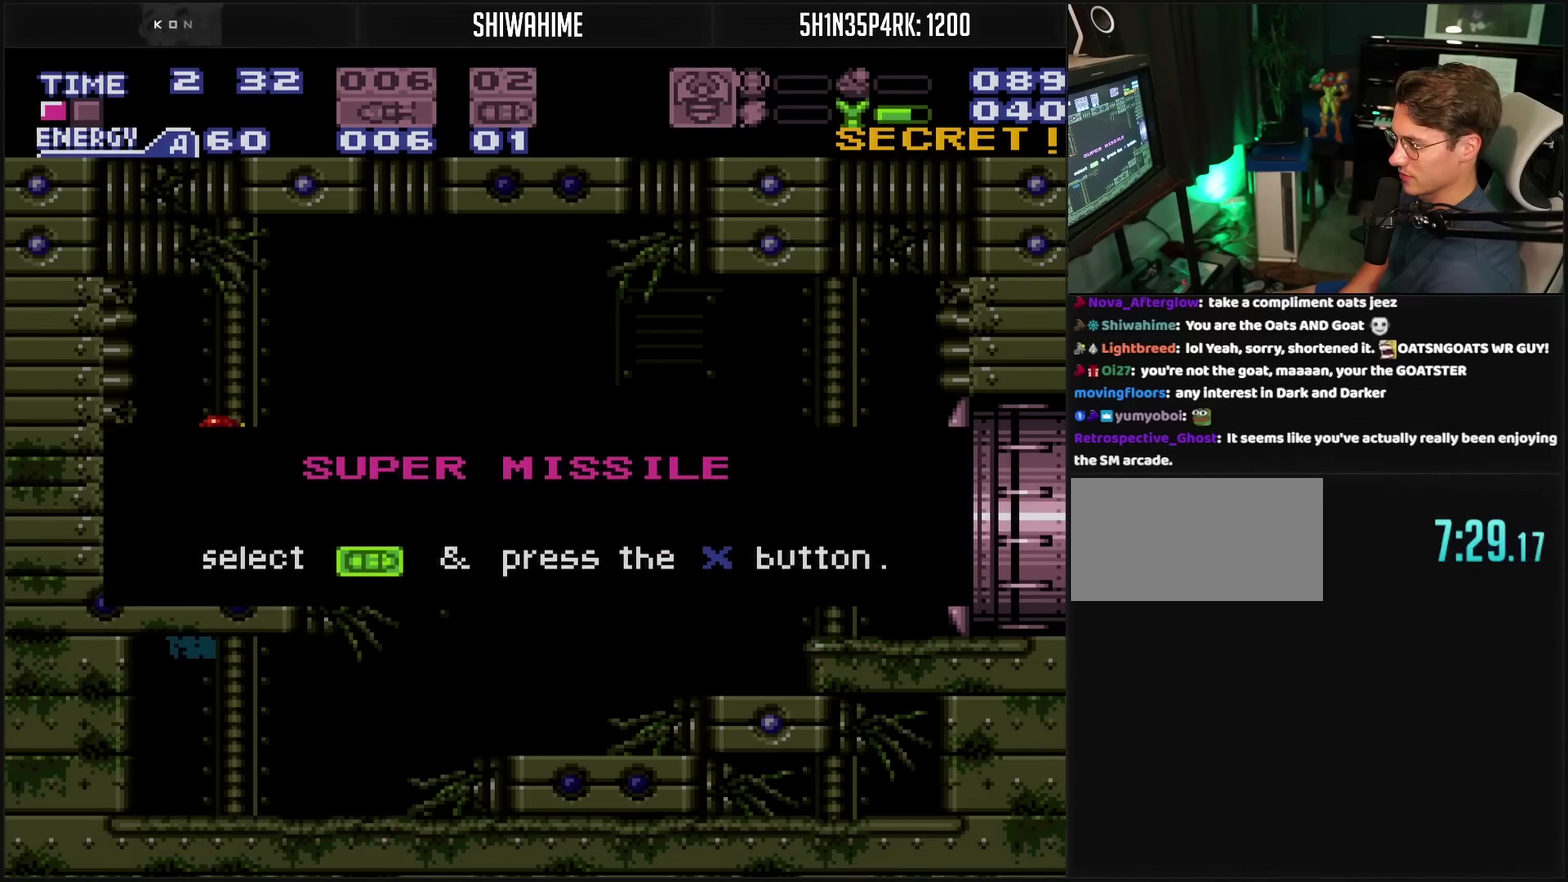
{"buttons": ["CROSS", "DPAD_RIGHT"], "events": [[33, "CROSS", "up"], [33, "DPAD_LEFT", "up"], [350, "CROSS", "down"], [350, "DPAD_RIGHT", "down"]]}
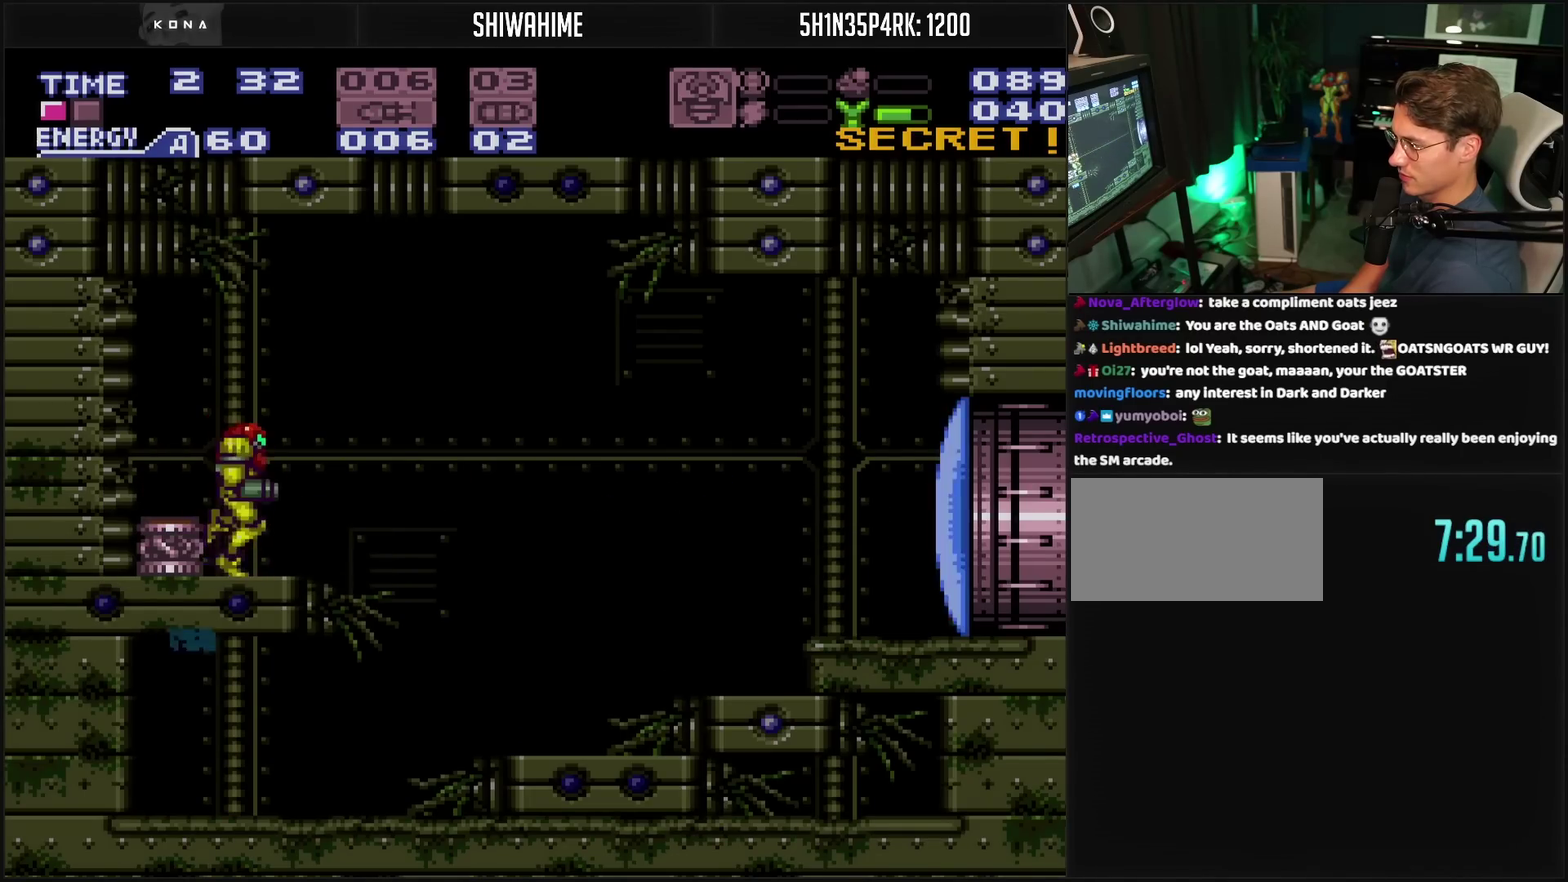
{"buttons": ["CROSS", "DPAD_RIGHT"], "events": [[67, "CIRCLE", "down"], [67, "TRIANGLE", "down"], [117, "TRIANGLE", "up"], [167, "CIRCLE", "up"], [183, "CROSS", "up"], [350, "CROSS", "down"]]}
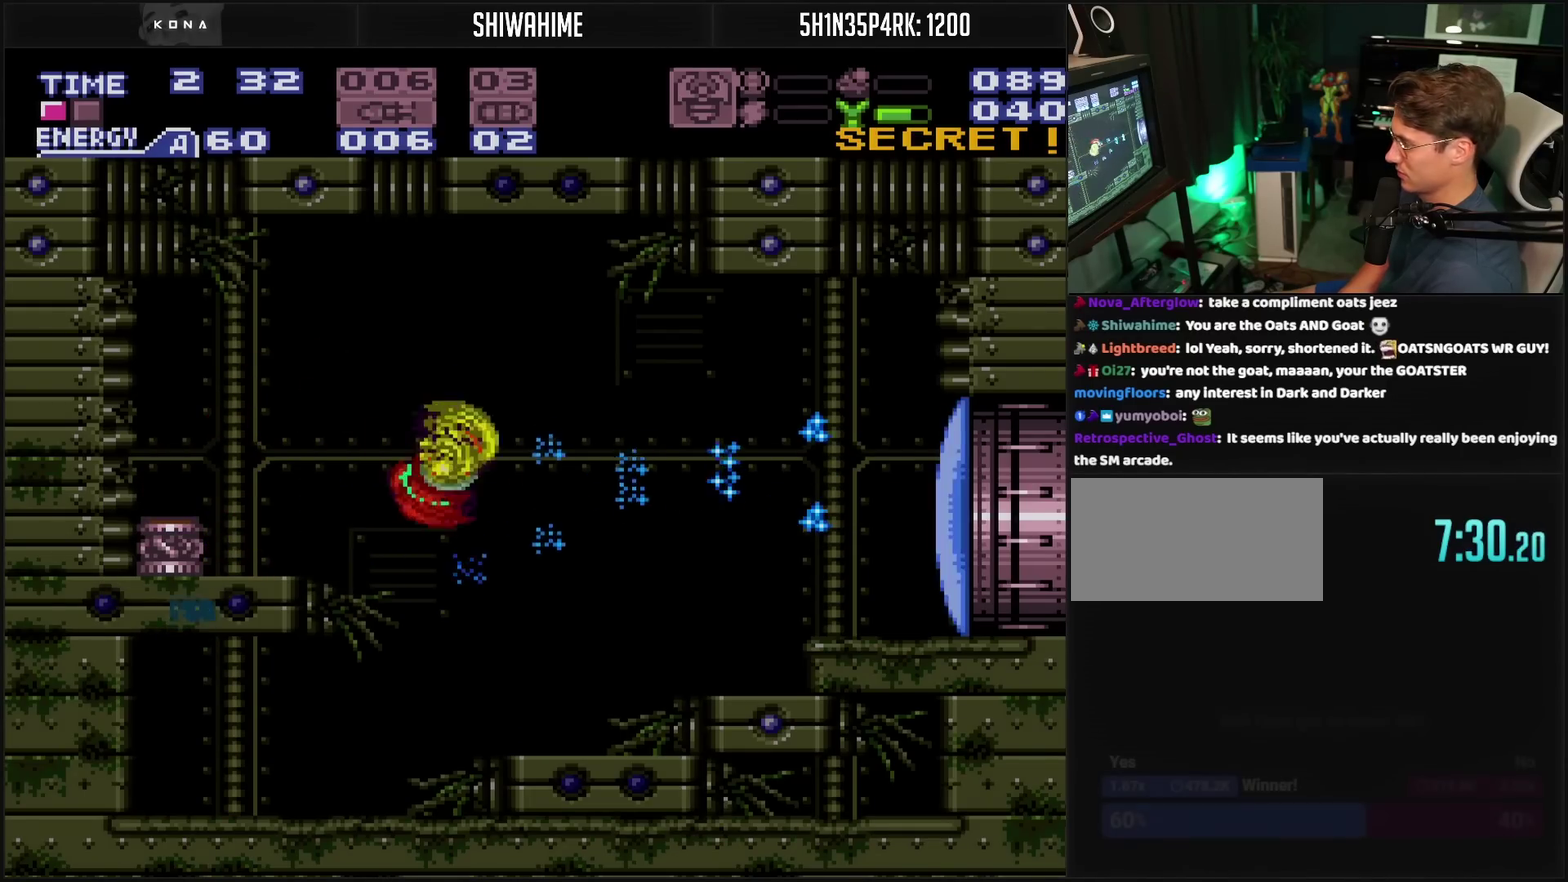
{"buttons": ["DPAD_RIGHT"], "events": [[267, "CIRCLE", "down"], [300, "CROSS", "up"], [400, "CIRCLE", "up"]]}
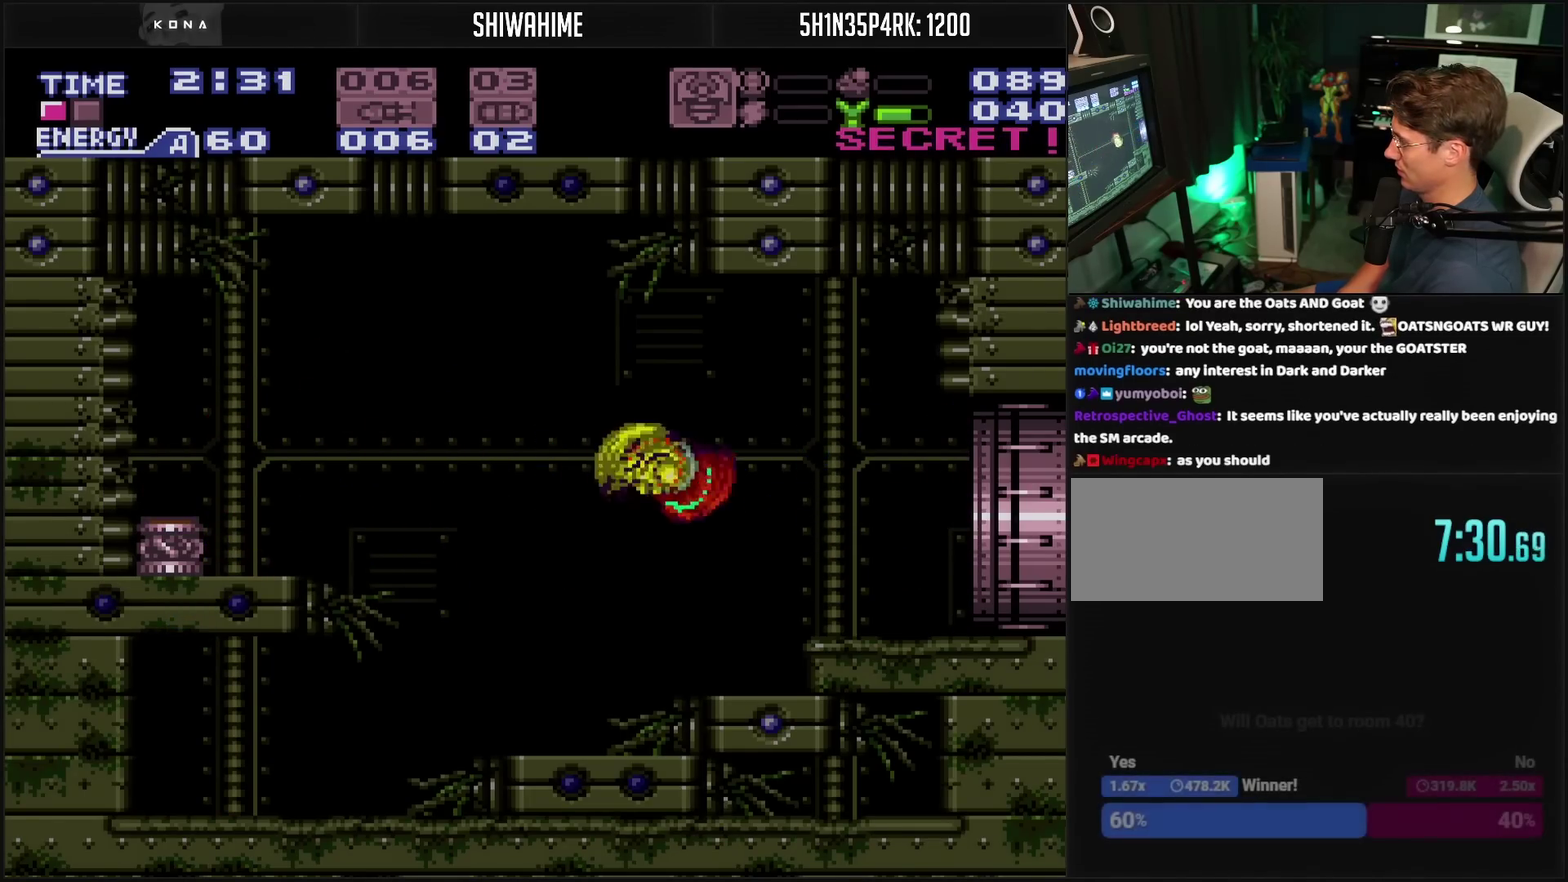
{"buttons": ["CROSS", "DPAD_RIGHT"], "events": [[183, "CROSS", "down"]]}
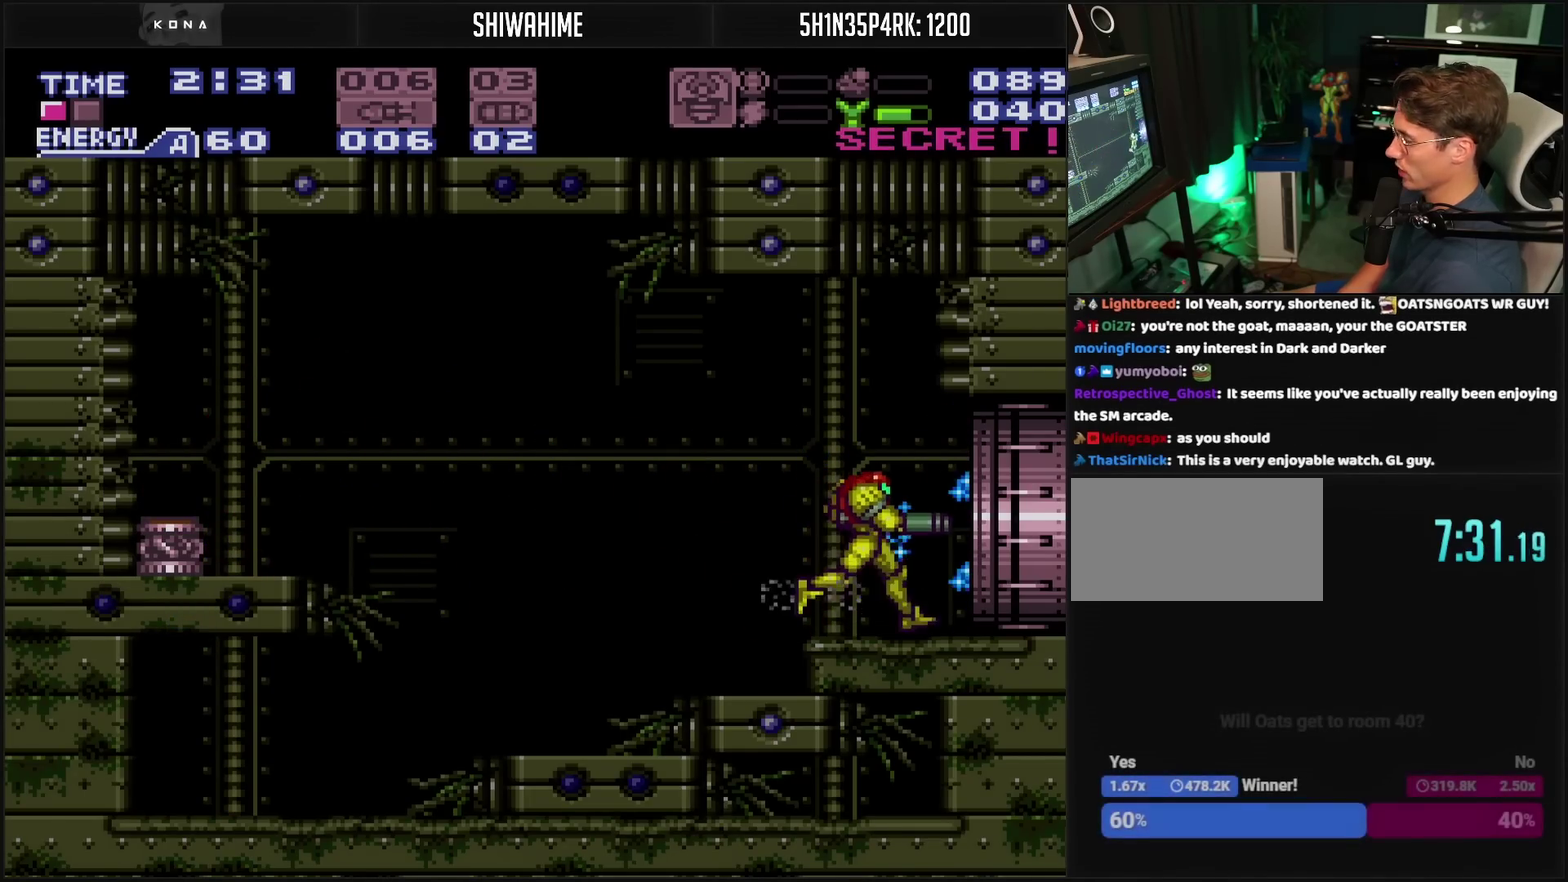
{"buttons": ["CROSS", "DPAD_RIGHT"], "events": []}
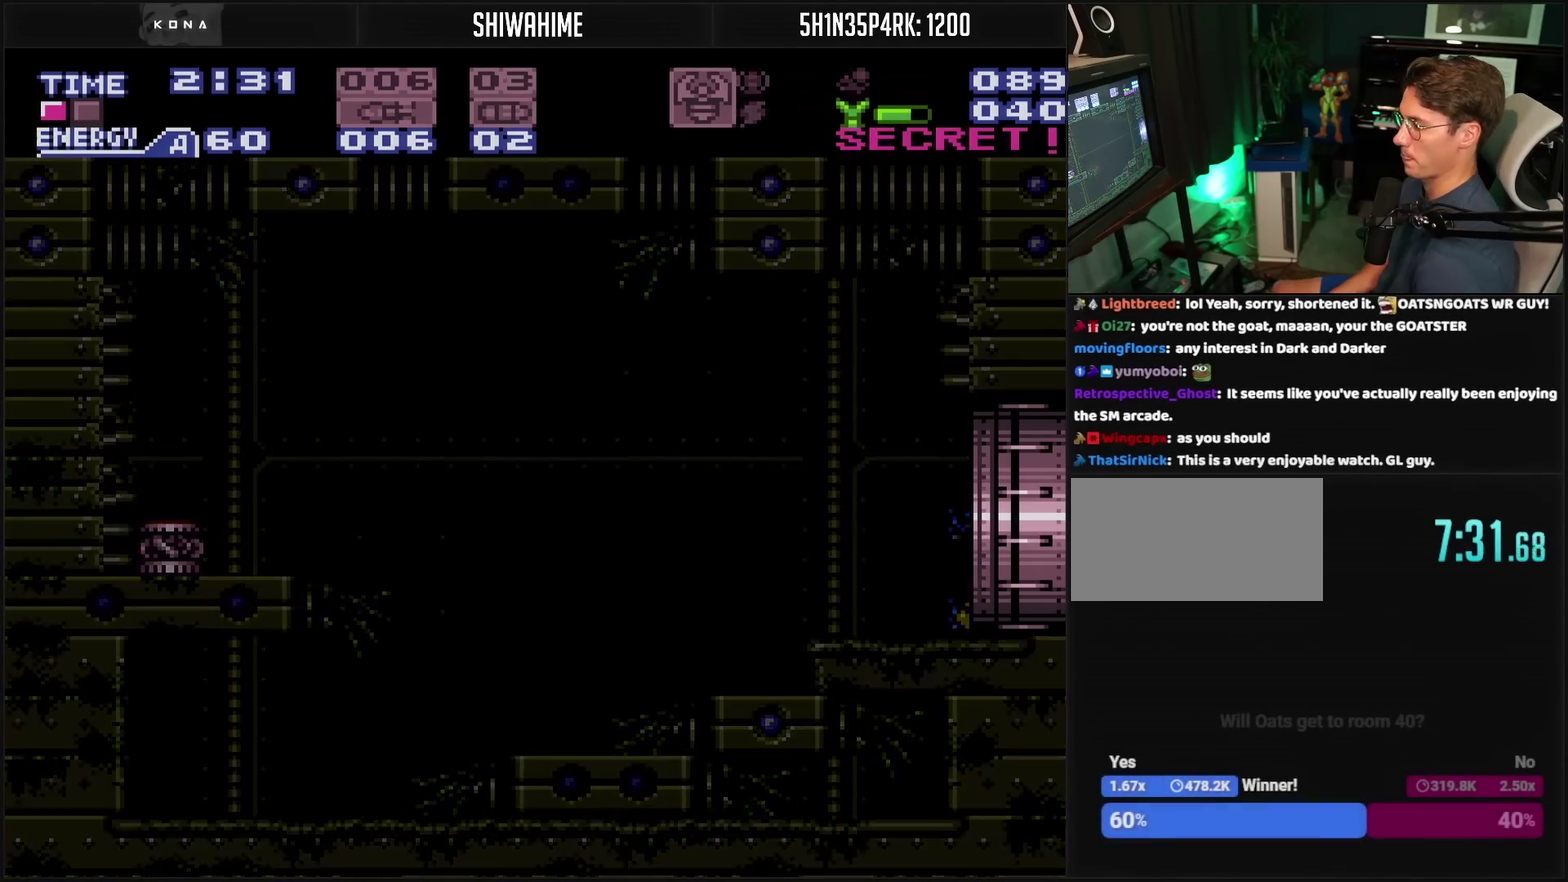
{"buttons": ["CROSS", "DPAD_RIGHT"], "events": [[17, "CROSS", "up"], [333, "CROSS", "down"]]}
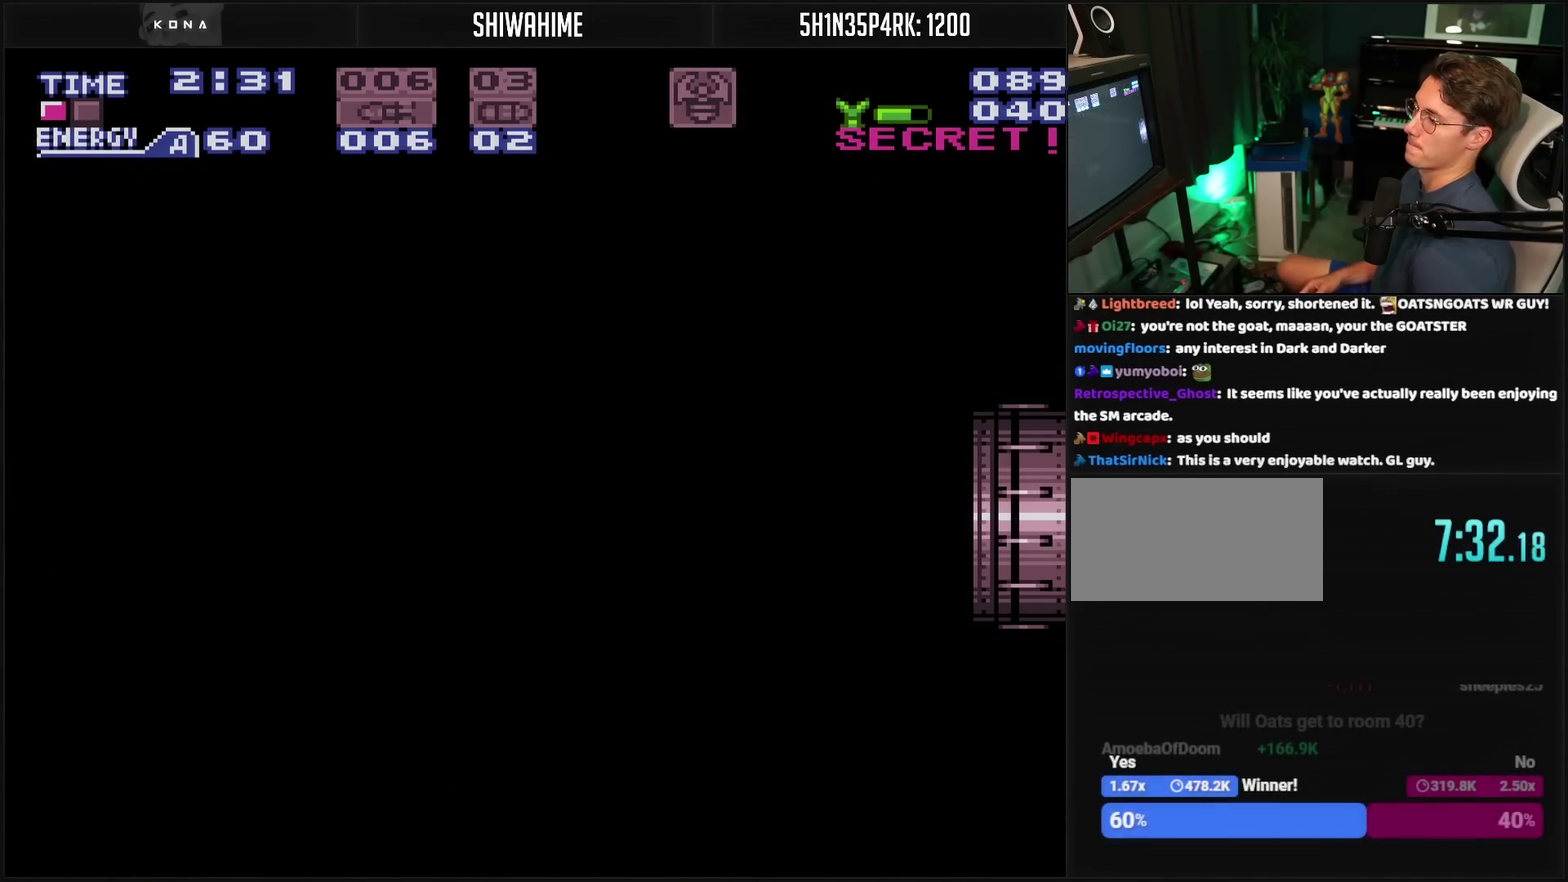
{"buttons": ["CROSS", "DPAD_RIGHT"], "events": []}
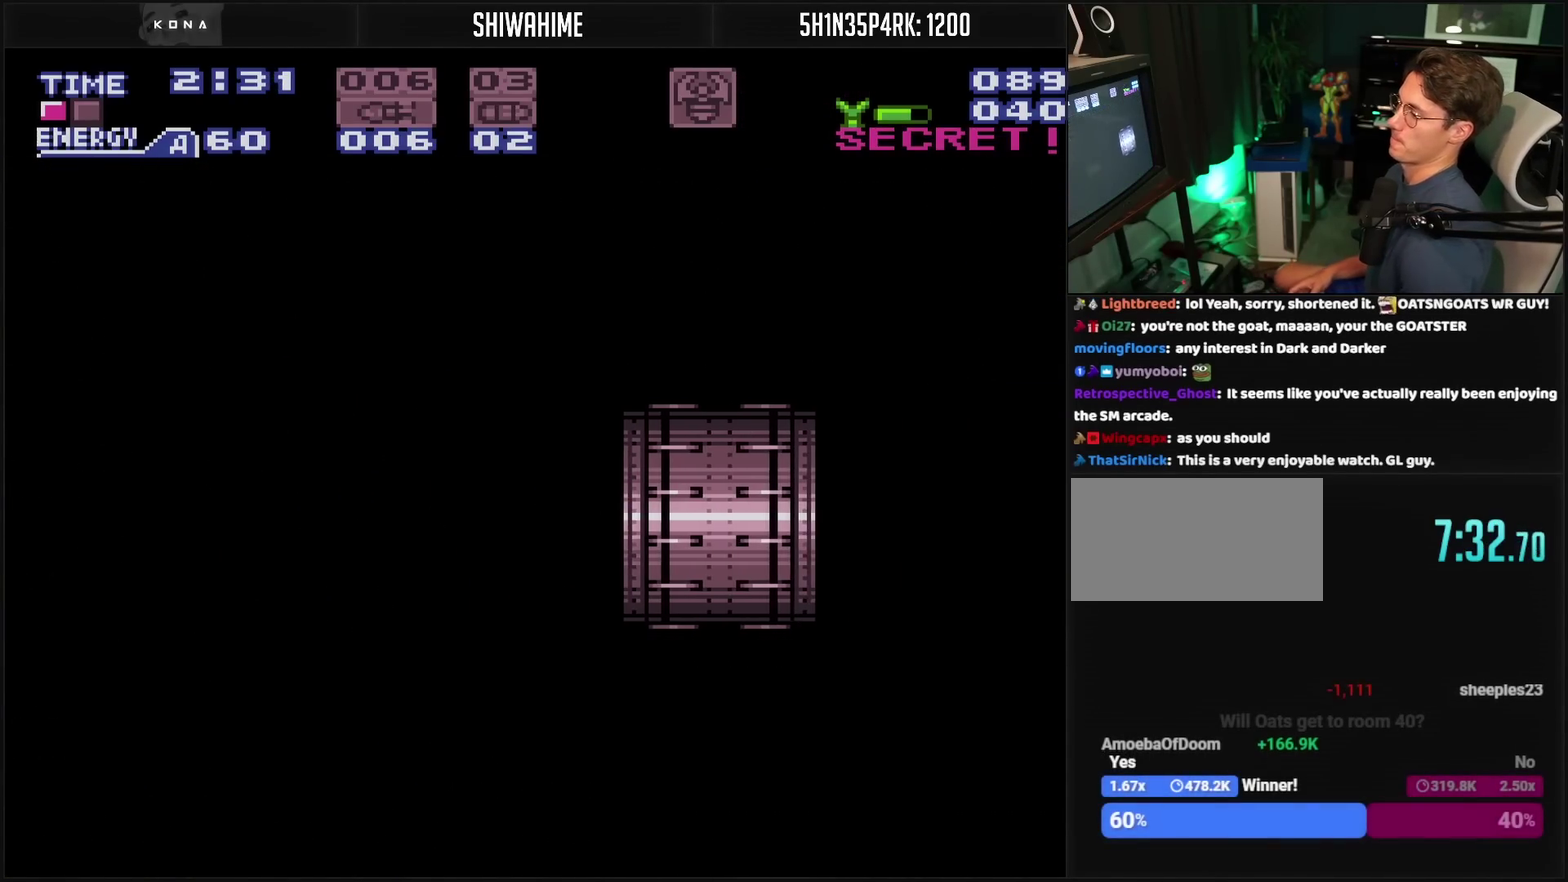
{"buttons": ["CROSS", "DPAD_RIGHT"], "events": []}
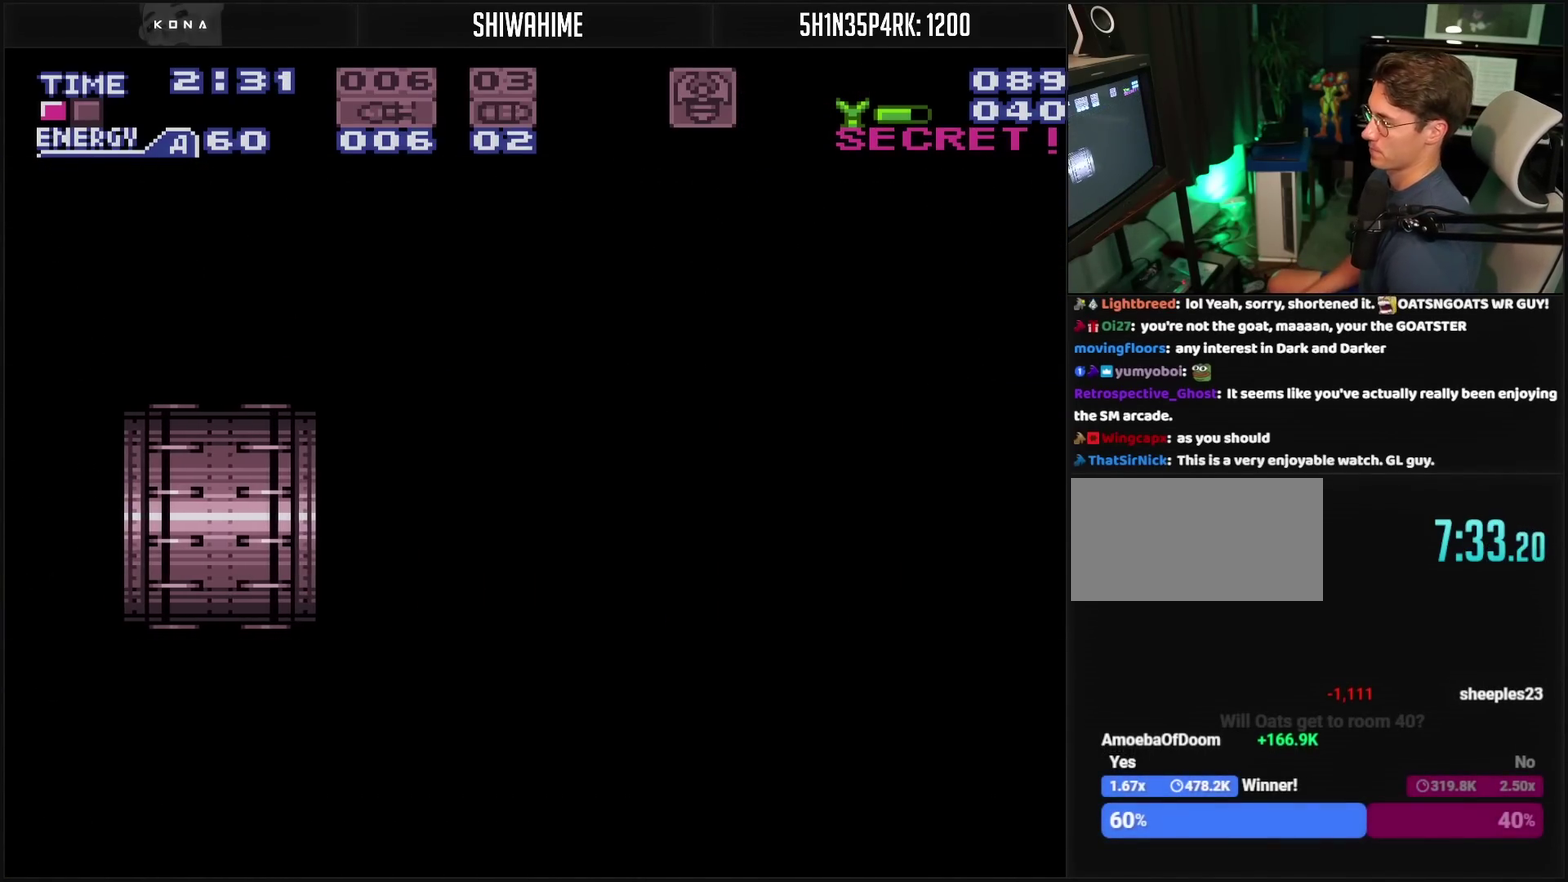
{"buttons": ["CROSS", "DPAD_RIGHT"], "events": []}
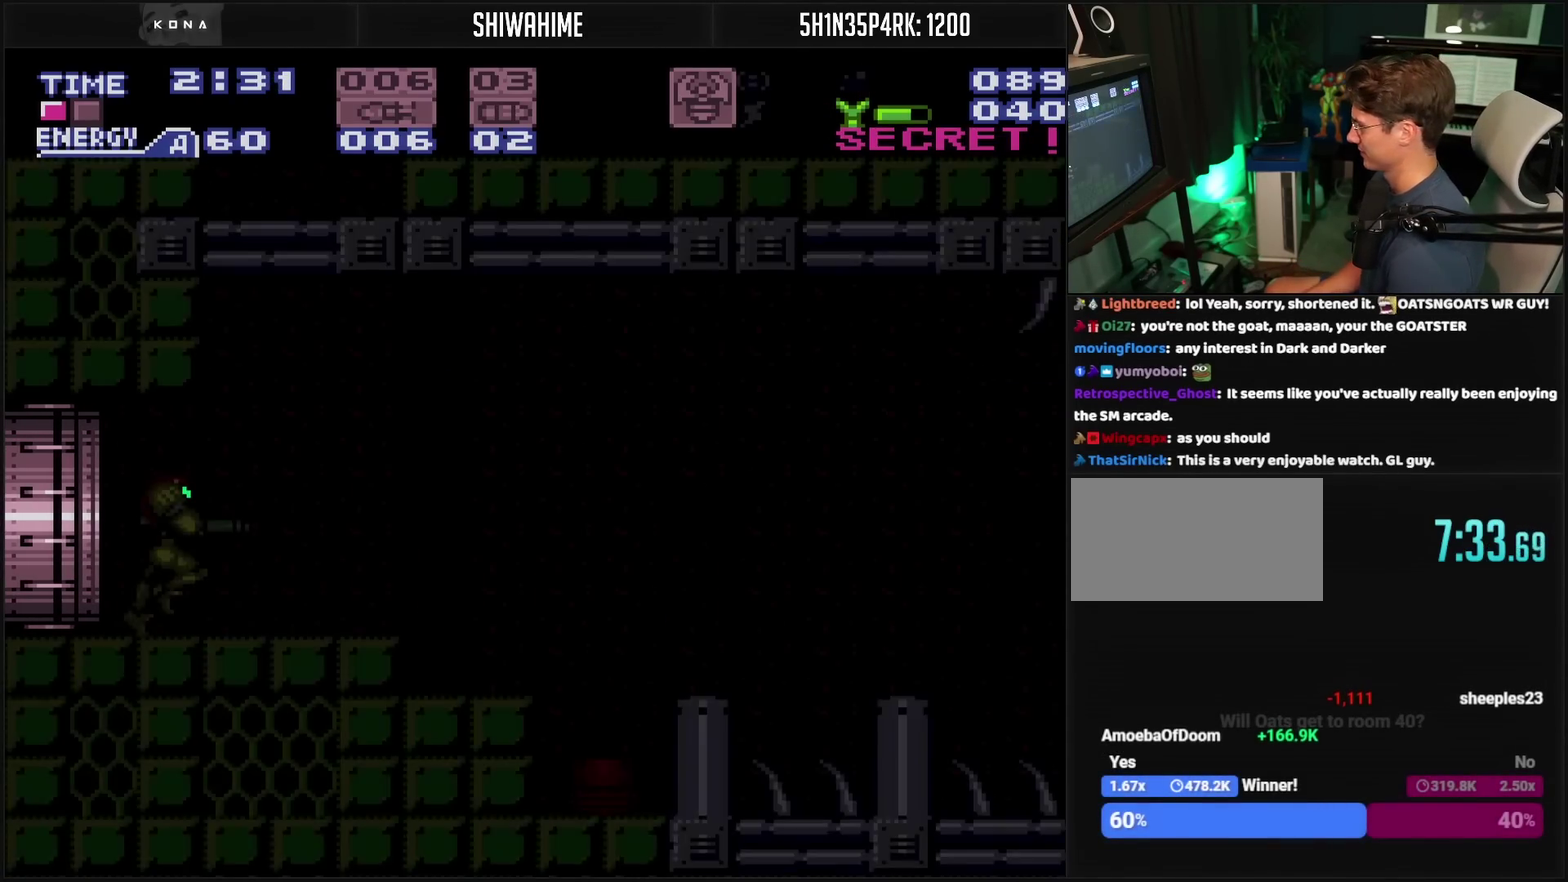
{"buttons": ["CROSS"], "events": [[133, "R1", "down"], [200, "R1", "up"], [483, "DPAD_RIGHT", "up"]]}
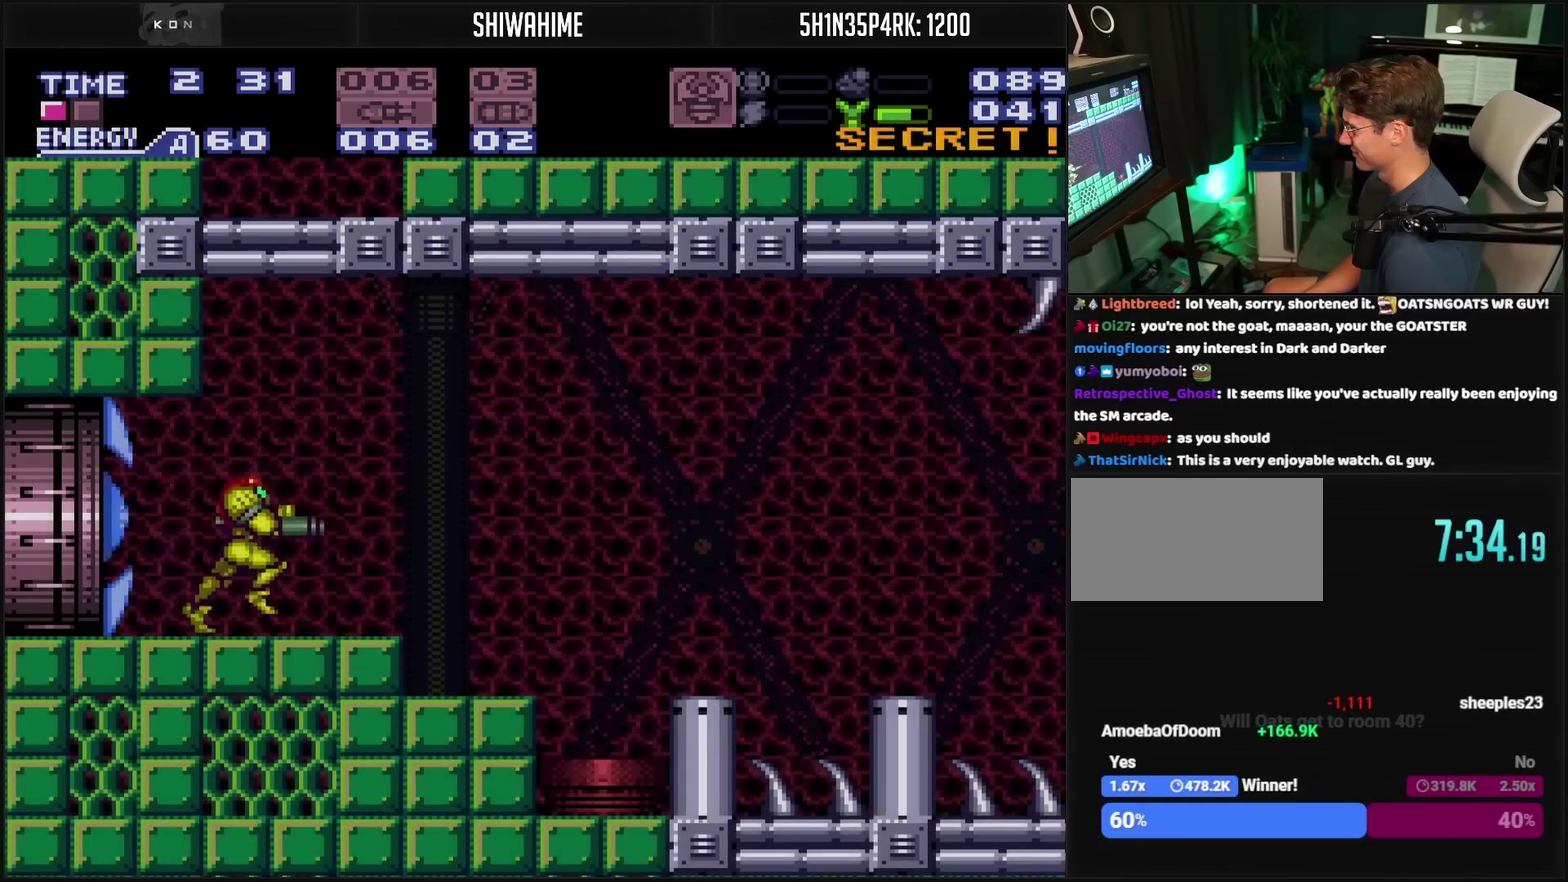
{"buttons": ["DPAD_RIGHT"], "events": [[167, "CROSS", "up"], [167, "DPAD_UP", "down"], [217, "DPAD_UP", "up"], [450, "DPAD_RIGHT", "down"]]}
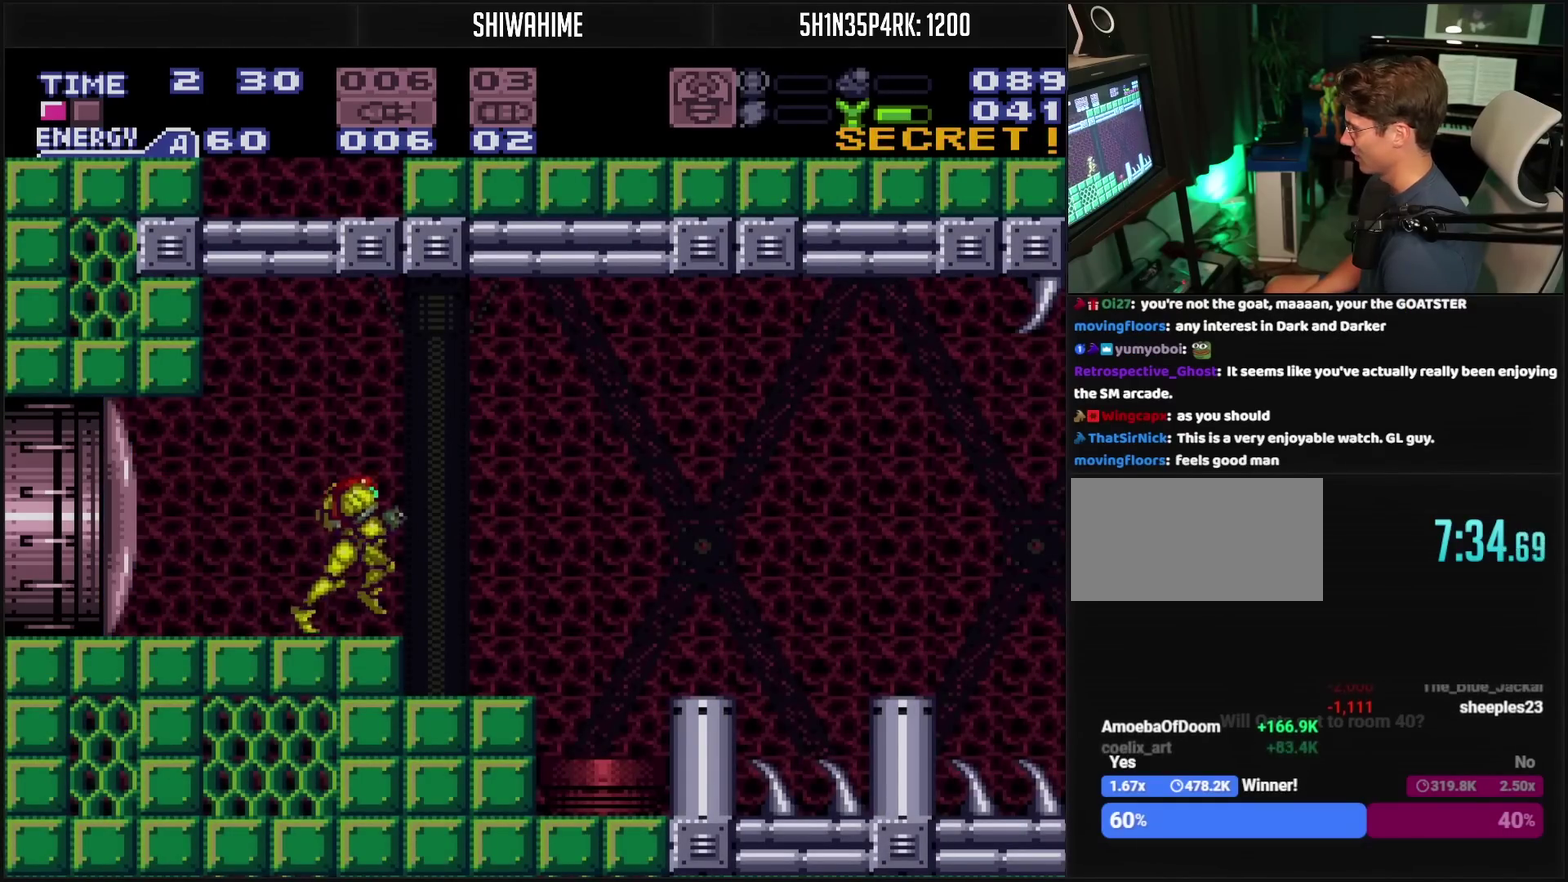
{"buttons": ["CROSS", "TRIANGLE", "L1"], "events": [[33, "CROSS", "down"], [117, "DPAD_RIGHT", "up"], [217, "DPAD_LEFT", "down"], [267, "DPAD_LEFT", "up"], [283, "DPAD_RIGHT", "down"], [350, "L1", "down"], [483, "DPAD_RIGHT", "up"], [483, "TRIANGLE", "down"]]}
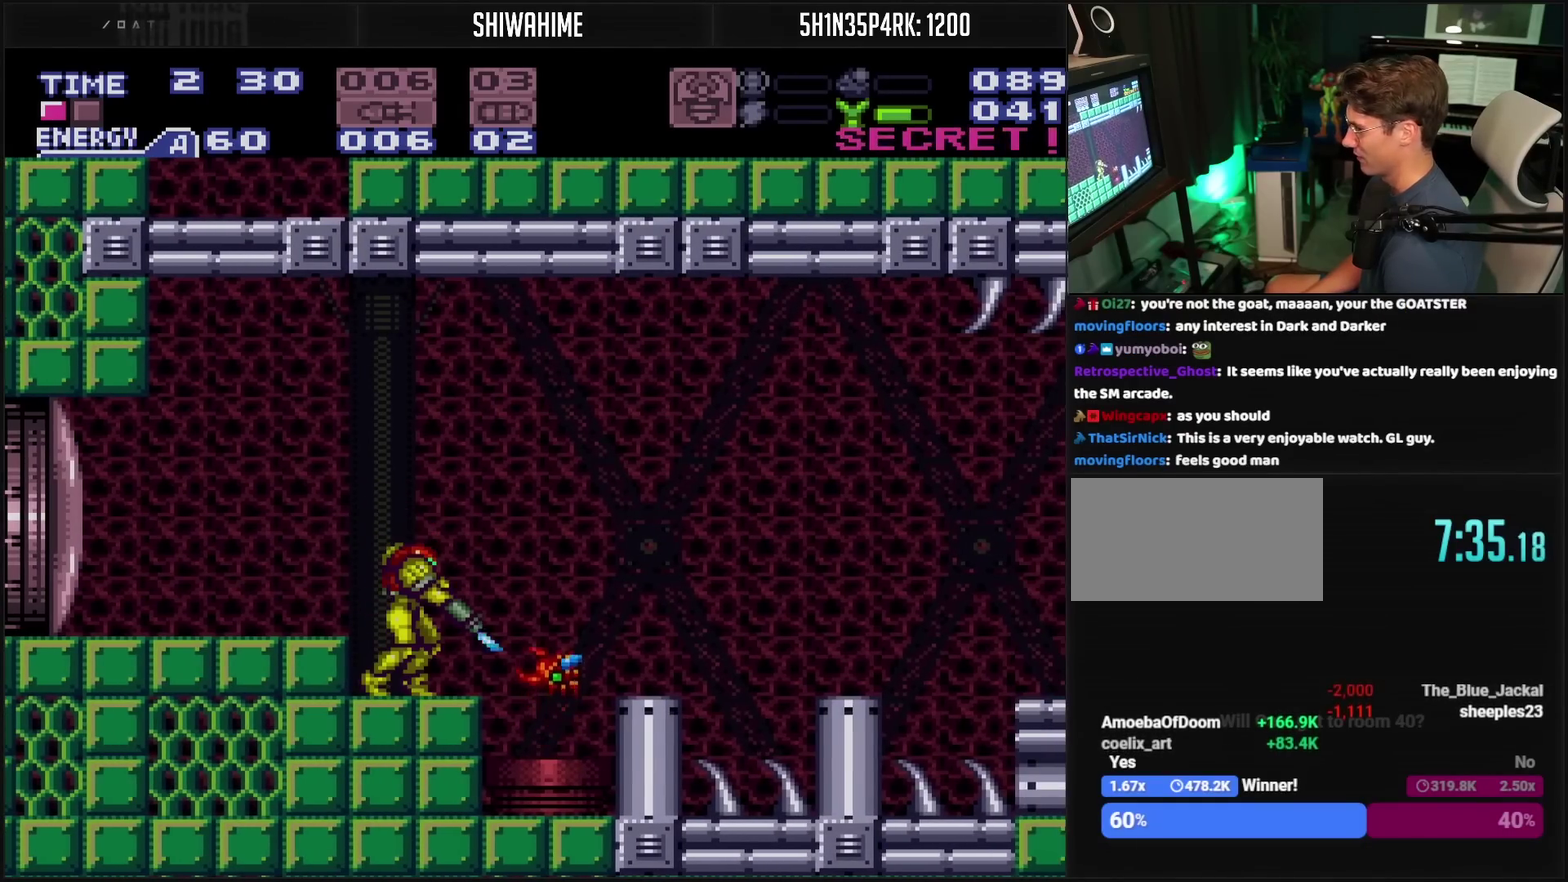
{"buttons": ["CROSS"], "events": [[100, "TRIANGLE", "up"], [267, "TRIANGLE", "down"], [317, "TRIANGLE", "up"], [400, "L1", "up"]]}
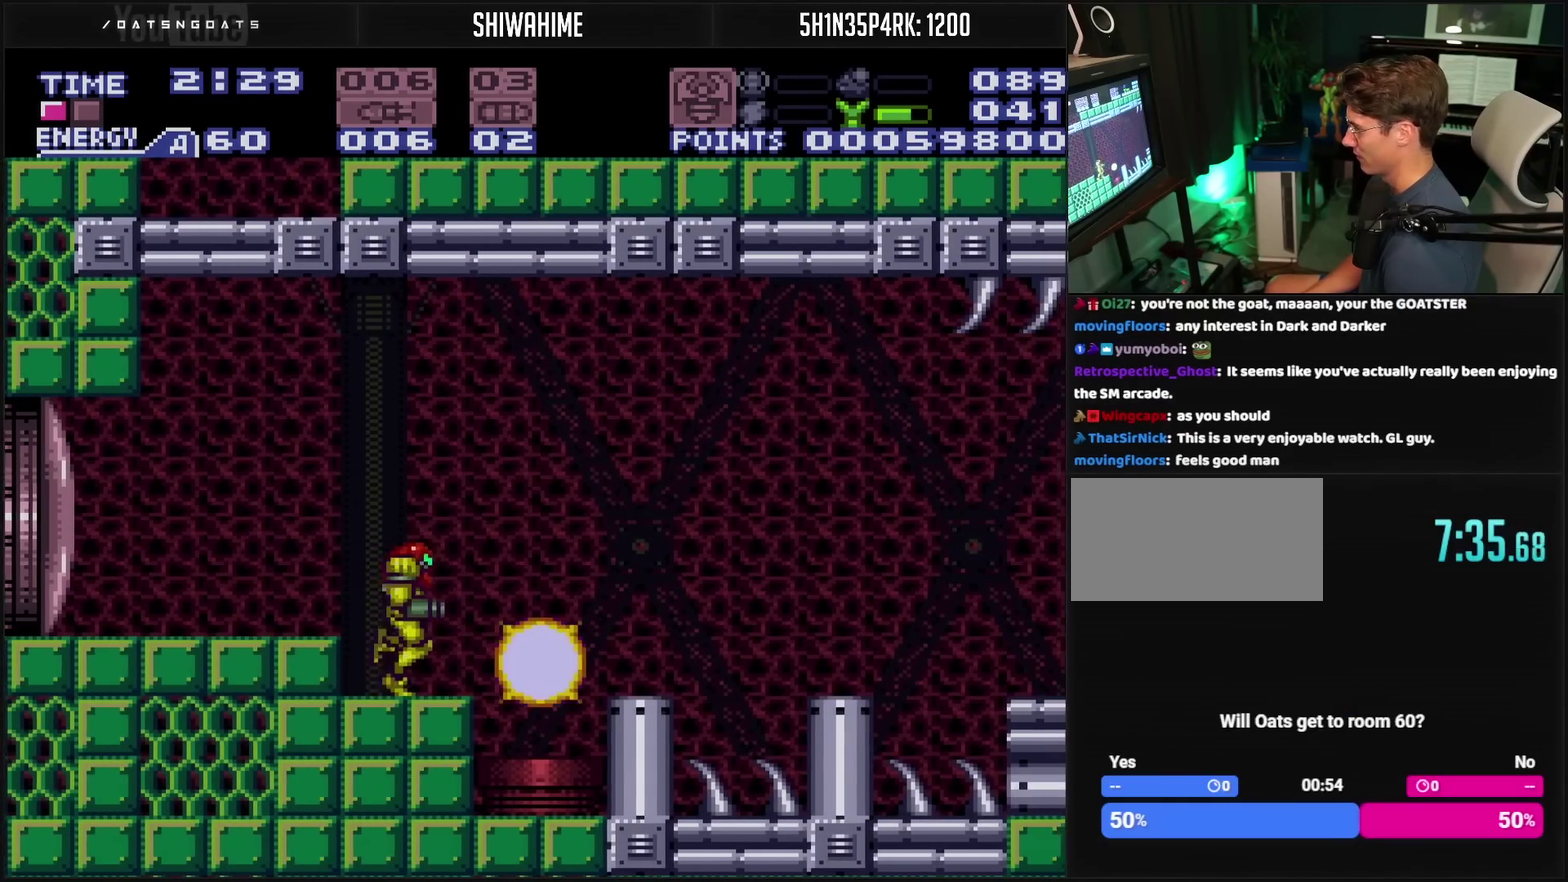
{"buttons": ["CROSS", "DPAD_RIGHT"], "events": [[33, "DPAD_RIGHT", "down"], [83, "CIRCLE", "down"], [150, "CIRCLE", "up"], [167, "CROSS", "up"], [317, "CROSS", "down"]]}
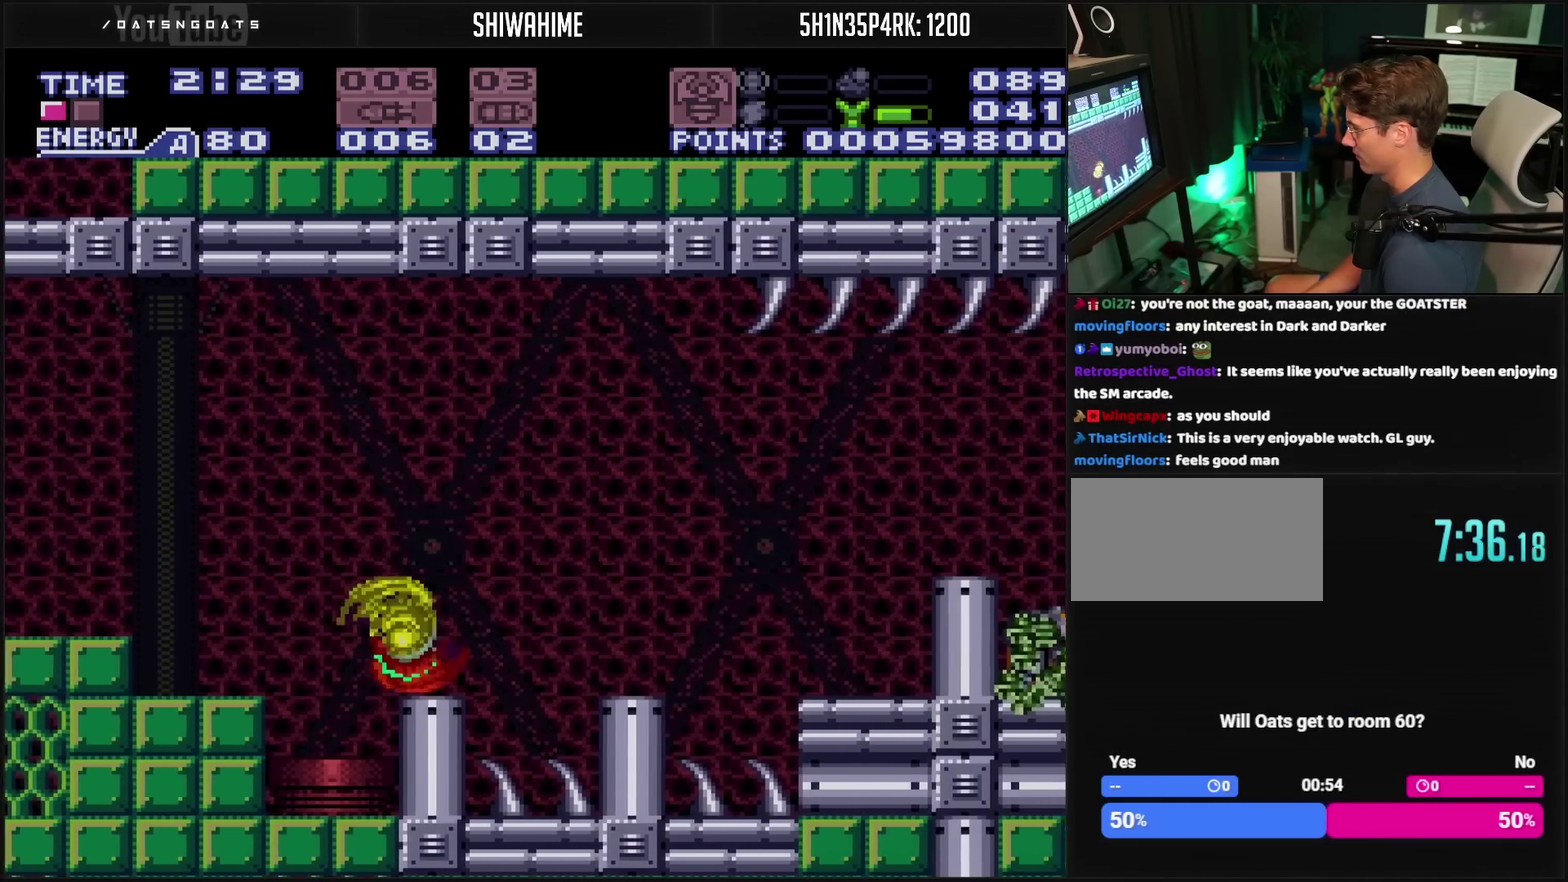
{"buttons": ["CROSS", "DPAD_RIGHT"], "events": [[133, "CIRCLE", "down"], [350, "CIRCLE", "up"], [350, "CROSS", "up"], [467, "CROSS", "down"]]}
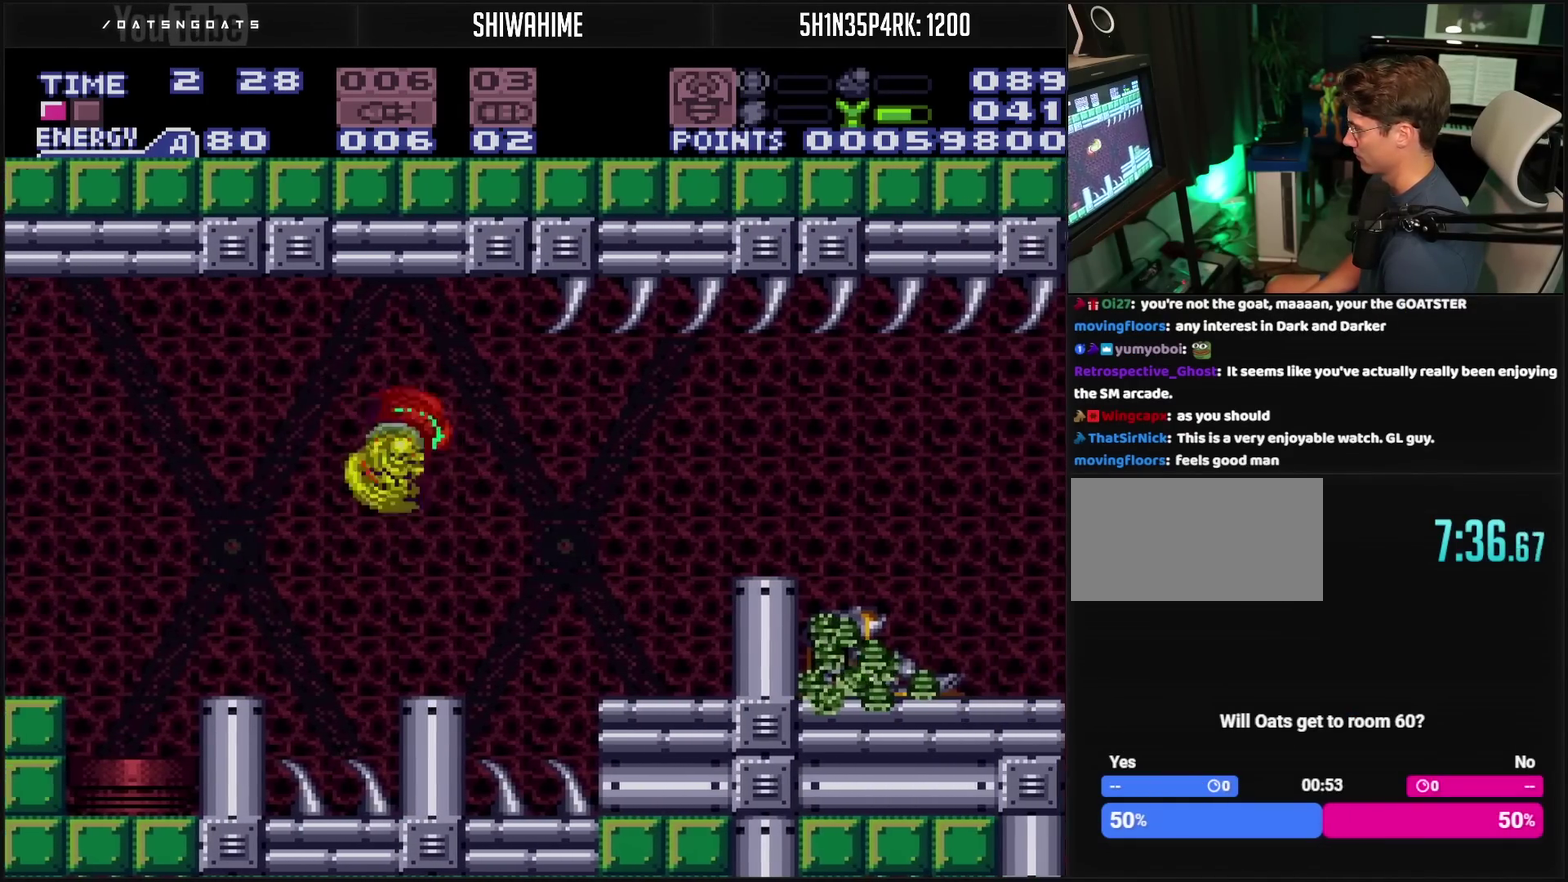
{"buttons": ["DPAD_RIGHT"], "events": [[383, "CIRCLE", "down"], [483, "CIRCLE", "up"], [483, "CROSS", "up"]]}
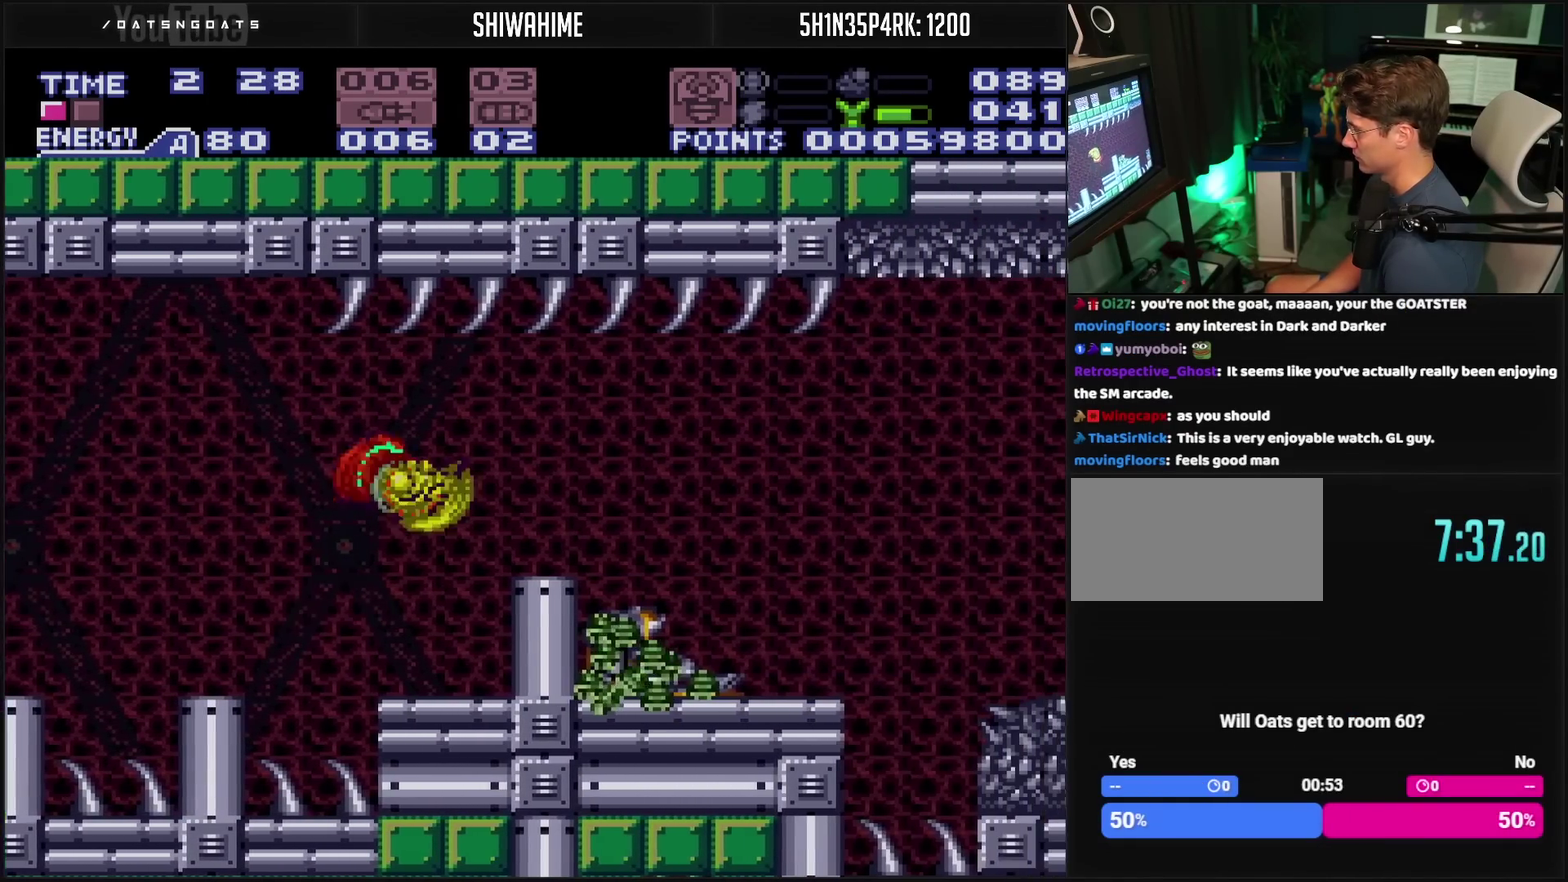
{"buttons": ["CROSS", "DPAD_RIGHT"], "events": [[300, "CROSS", "down"], [300, "R1", "down"], [433, "R1", "up"]]}
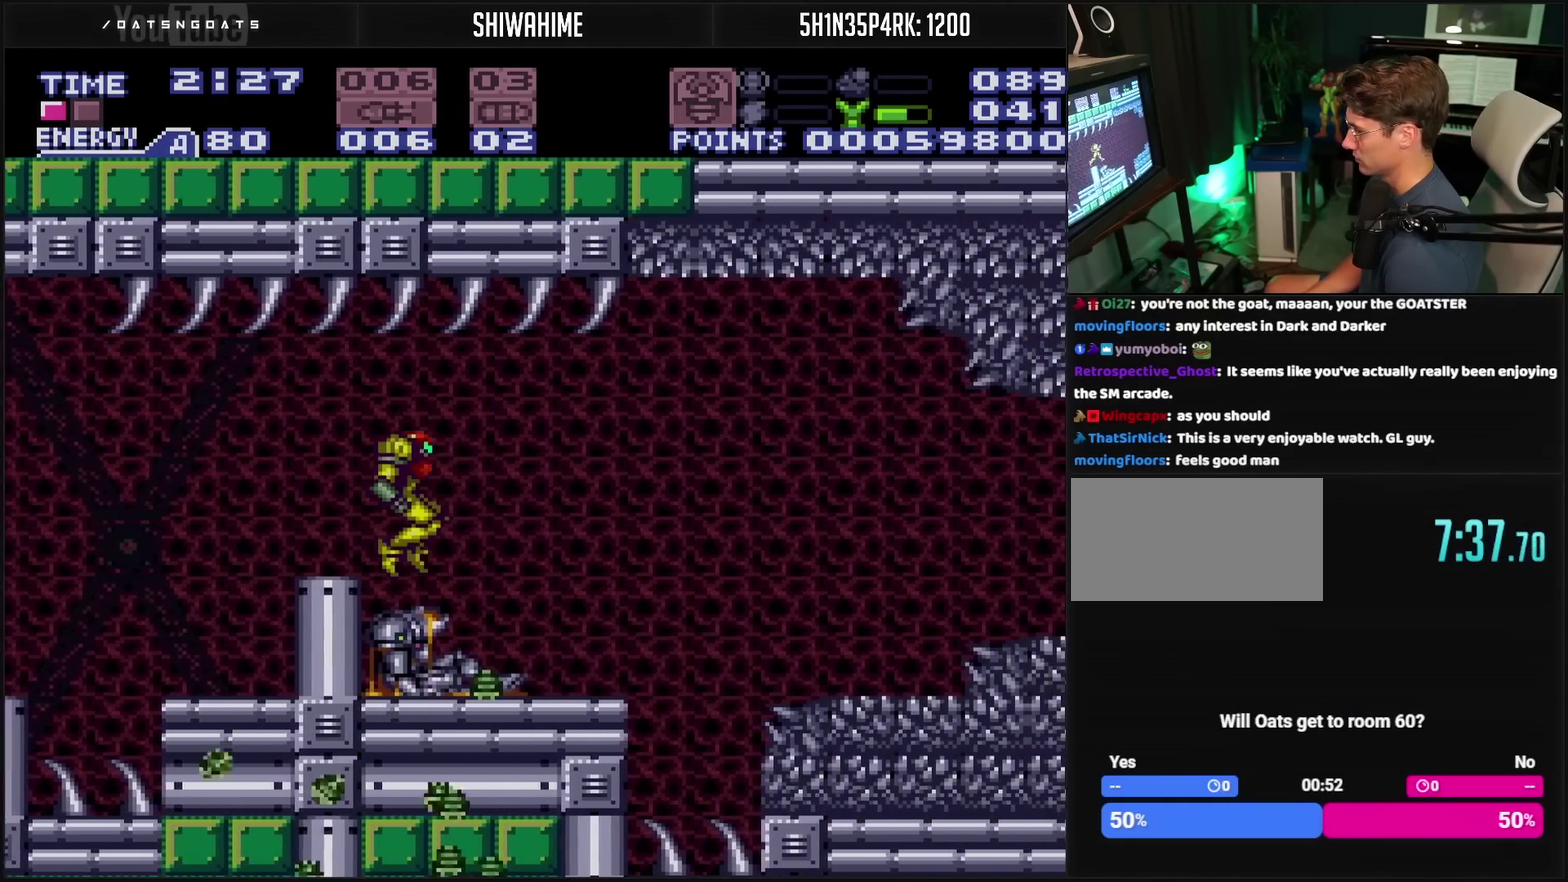
{"buttons": ["CROSS", "DPAD_RIGHT"], "events": [[67, "DPAD_RIGHT", "up"], [200, "SQUARE", "down"], [267, "SQUARE", "up"], [350, "DPAD_RIGHT", "down"]]}
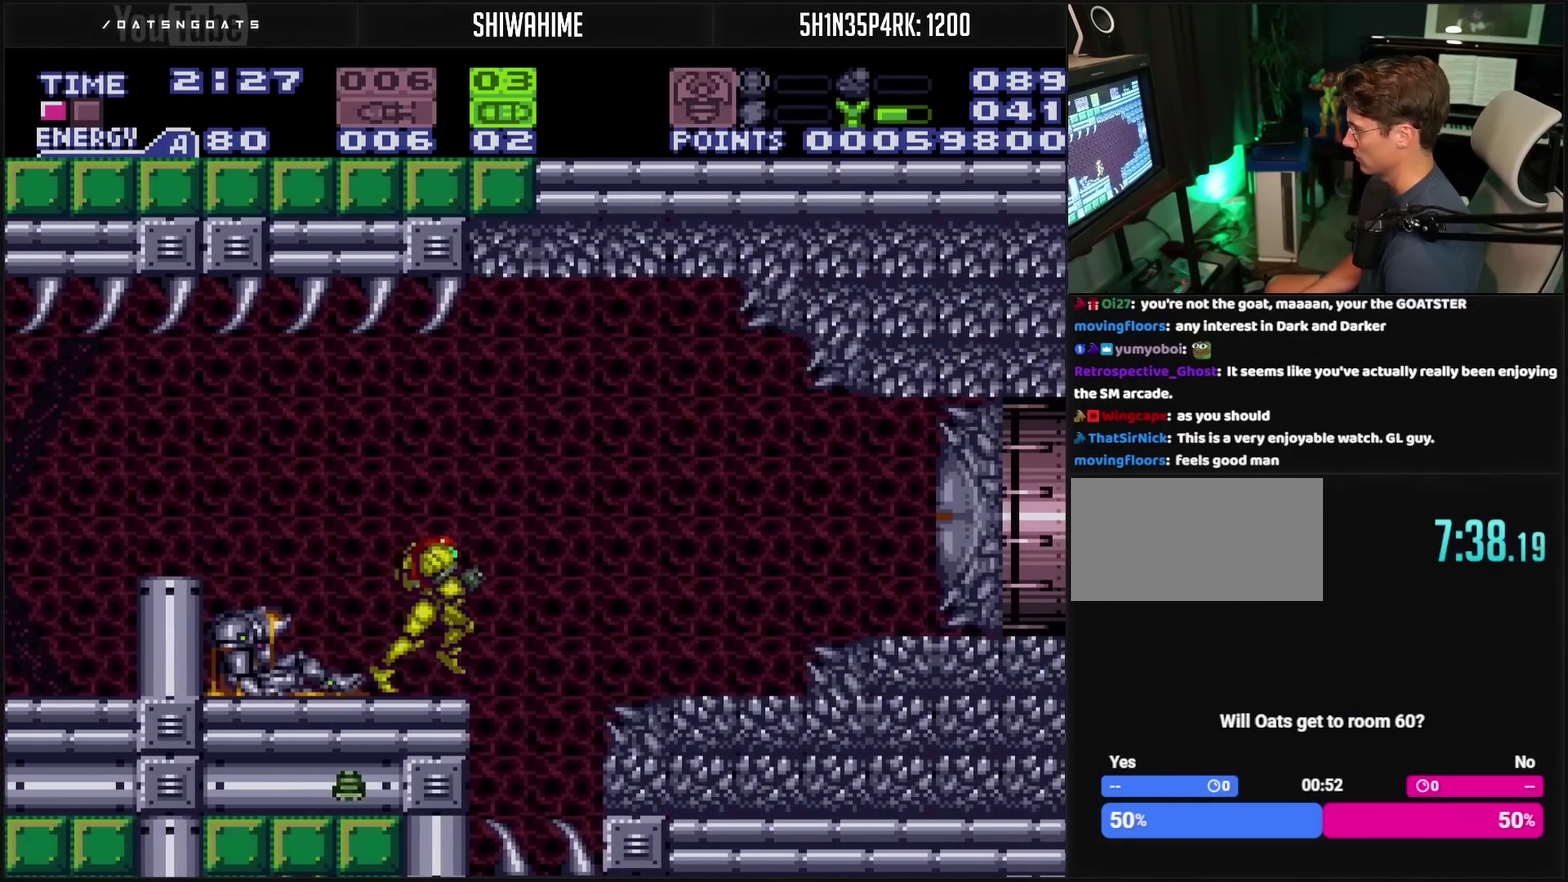
{"buttons": ["CROSS", "DPAD_RIGHT"], "events": [[17, "CIRCLE", "down"], [133, "CIRCLE", "up"], [133, "CROSS", "up"], [367, "CROSS", "down"]]}
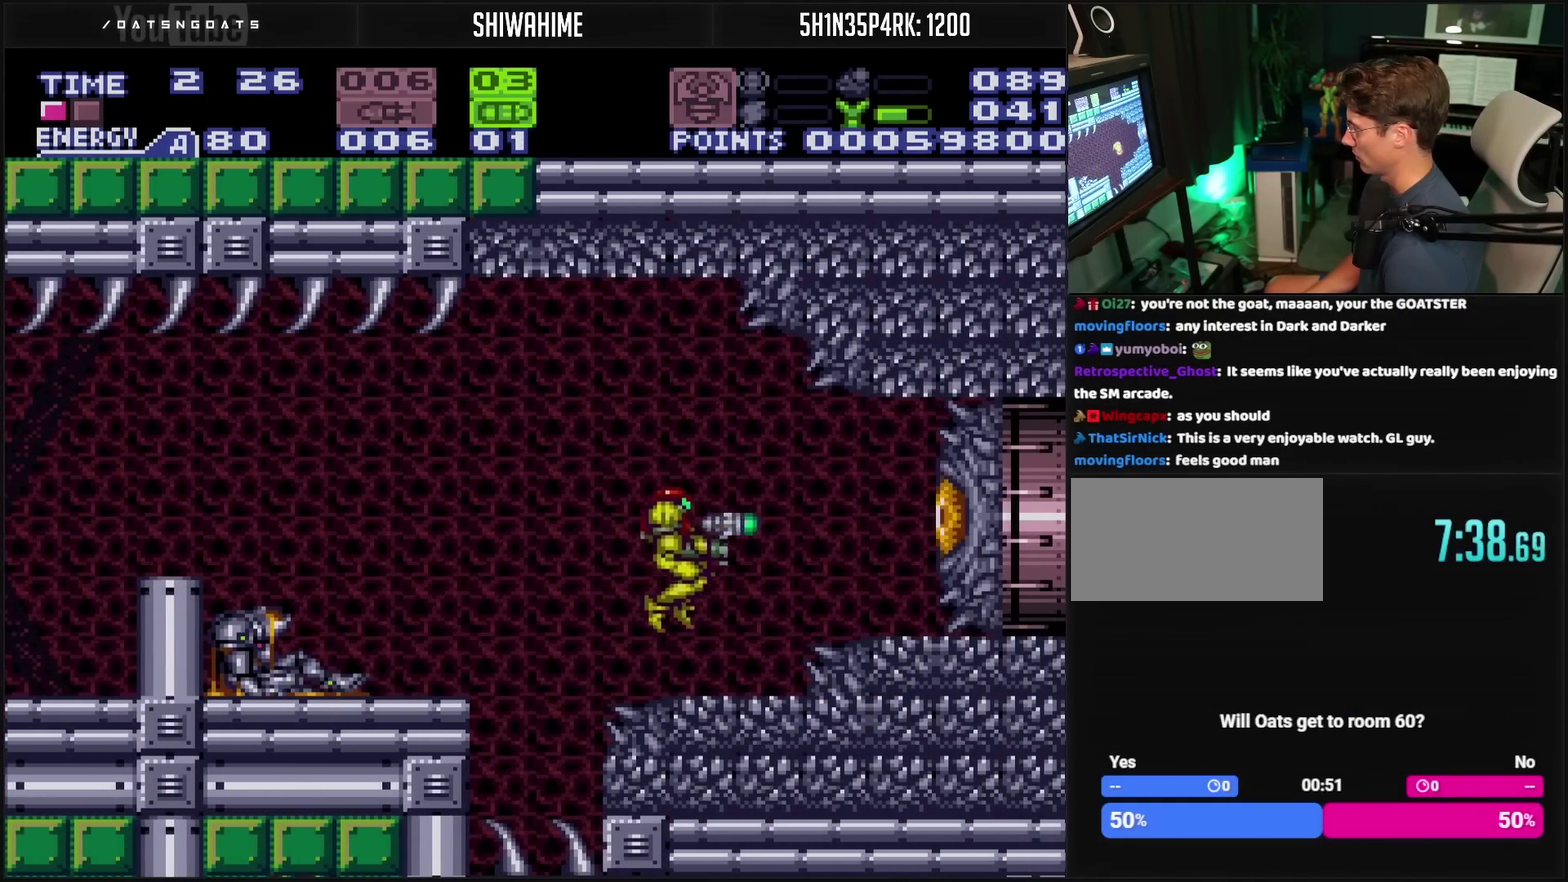
{"buttons": ["DPAD_RIGHT"], "events": [[17, "DPAD_RIGHT", "up"], [67, "SELECT", "down"], [167, "SELECT", "up"], [283, "DPAD_RIGHT", "down"], [317, "CIRCLE", "down"], [383, "CIRCLE", "up"], [400, "CROSS", "up"]]}
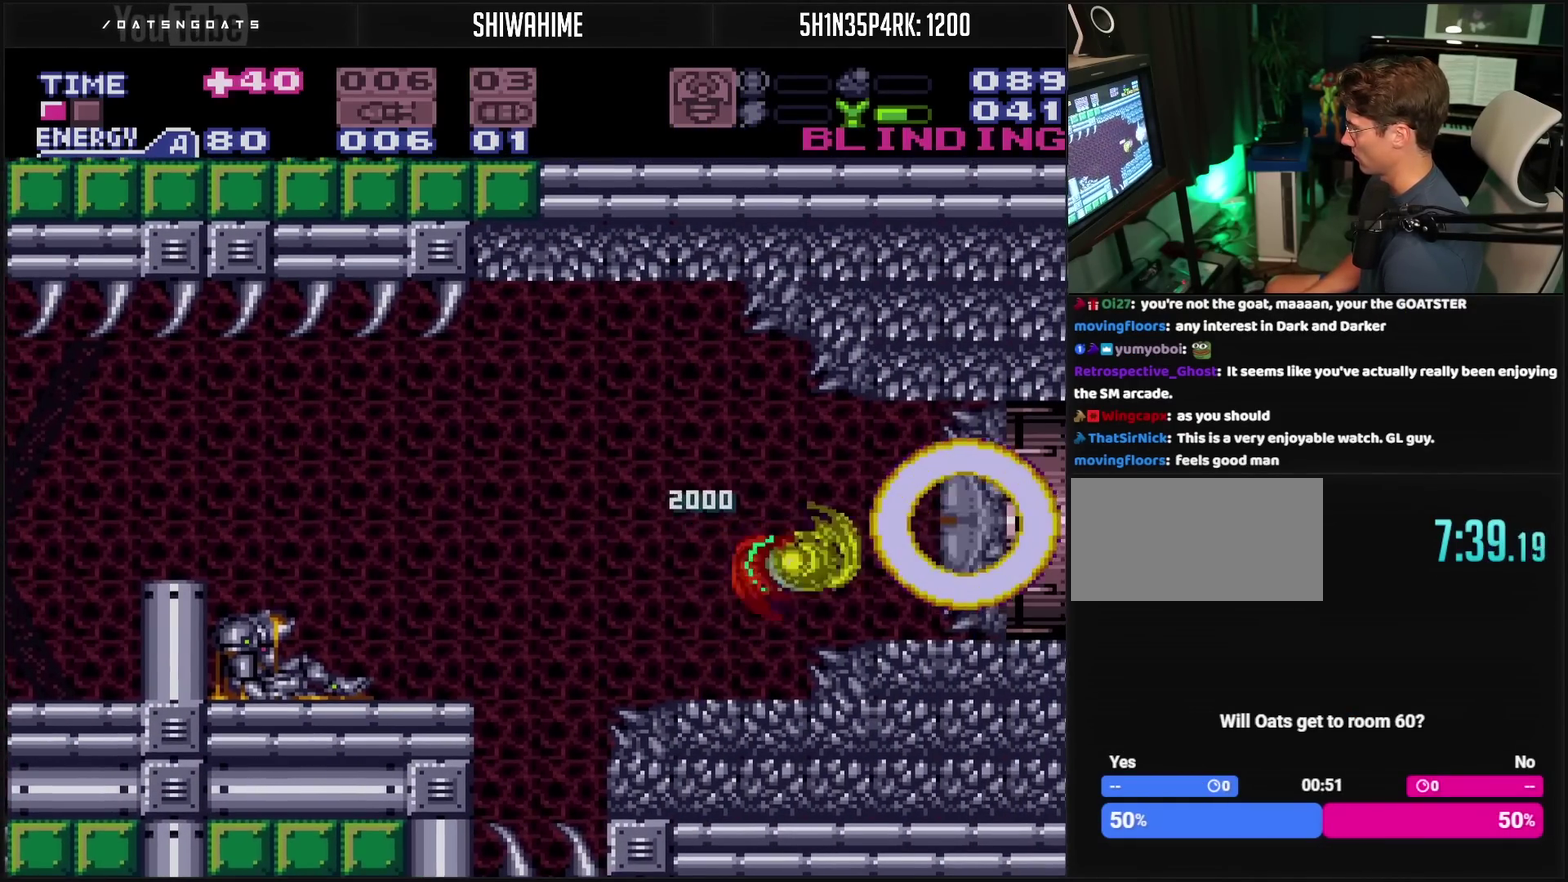
{"buttons": ["CROSS", "R1"], "events": [[50, "CROSS", "down"], [50, "R1", "down"], [217, "DPAD_RIGHT", "up"]]}
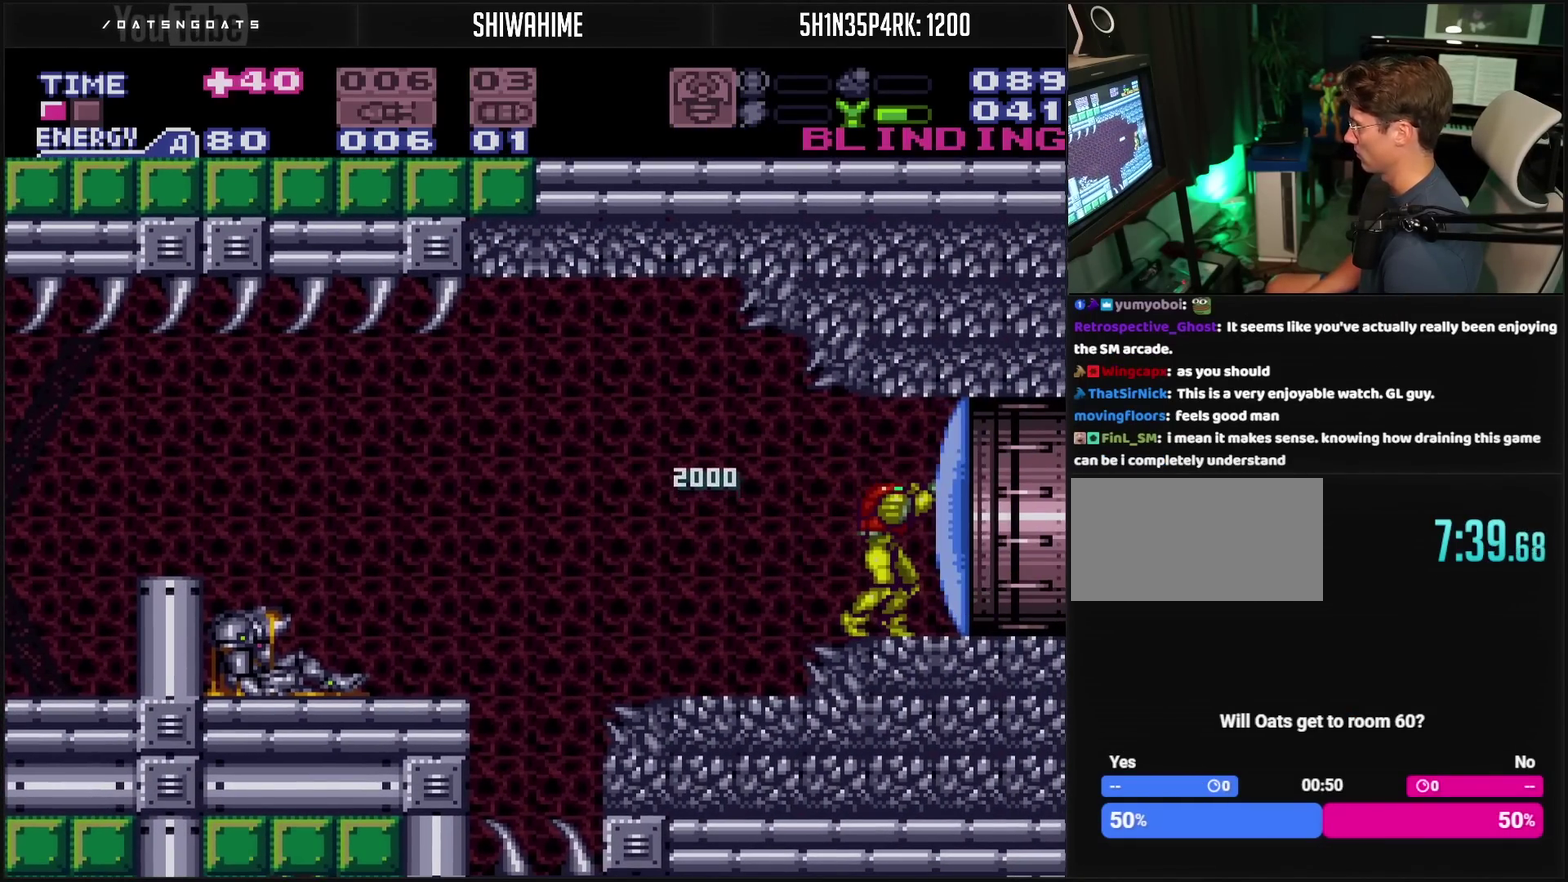
{"buttons": ["CROSS", "R1", "DPAD_UP"], "events": [[417, "TRIANGLE", "down"], [500, "DPAD_UP", "down"], [500, "TRIANGLE", "up"]]}
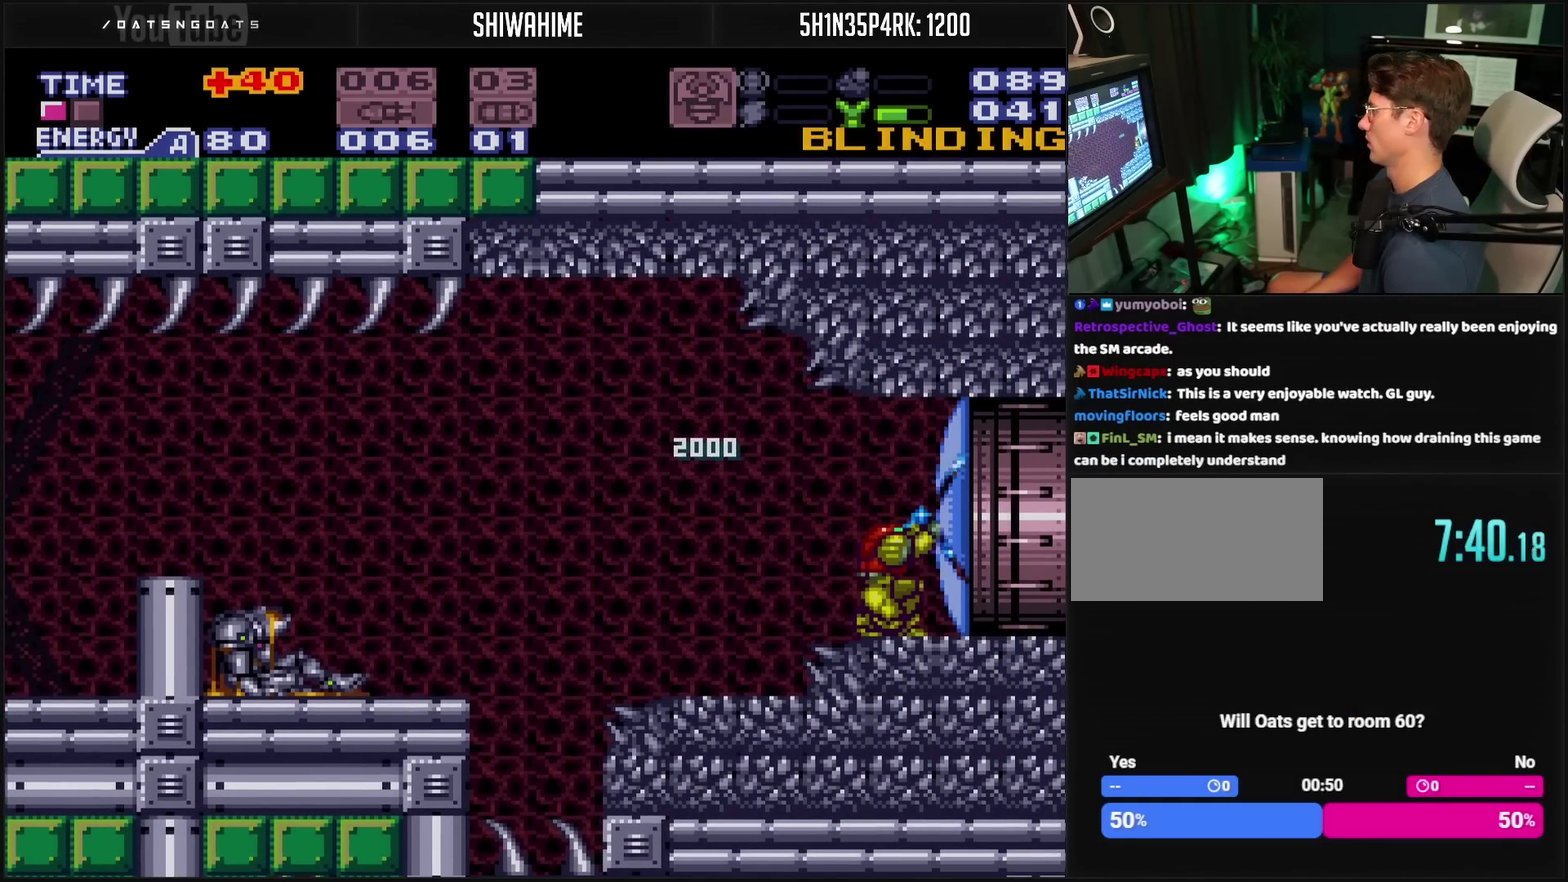
{"buttons": [], "events": [[33, "R1", "up"], [133, "DPAD_RIGHT", "down"], [133, "DPAD_UP", "up"], [267, "CROSS", "up"], [400, "DPAD_LEFT", "down"], [400, "DPAD_RIGHT", "up"], [467, "DPAD_LEFT", "up"]]}
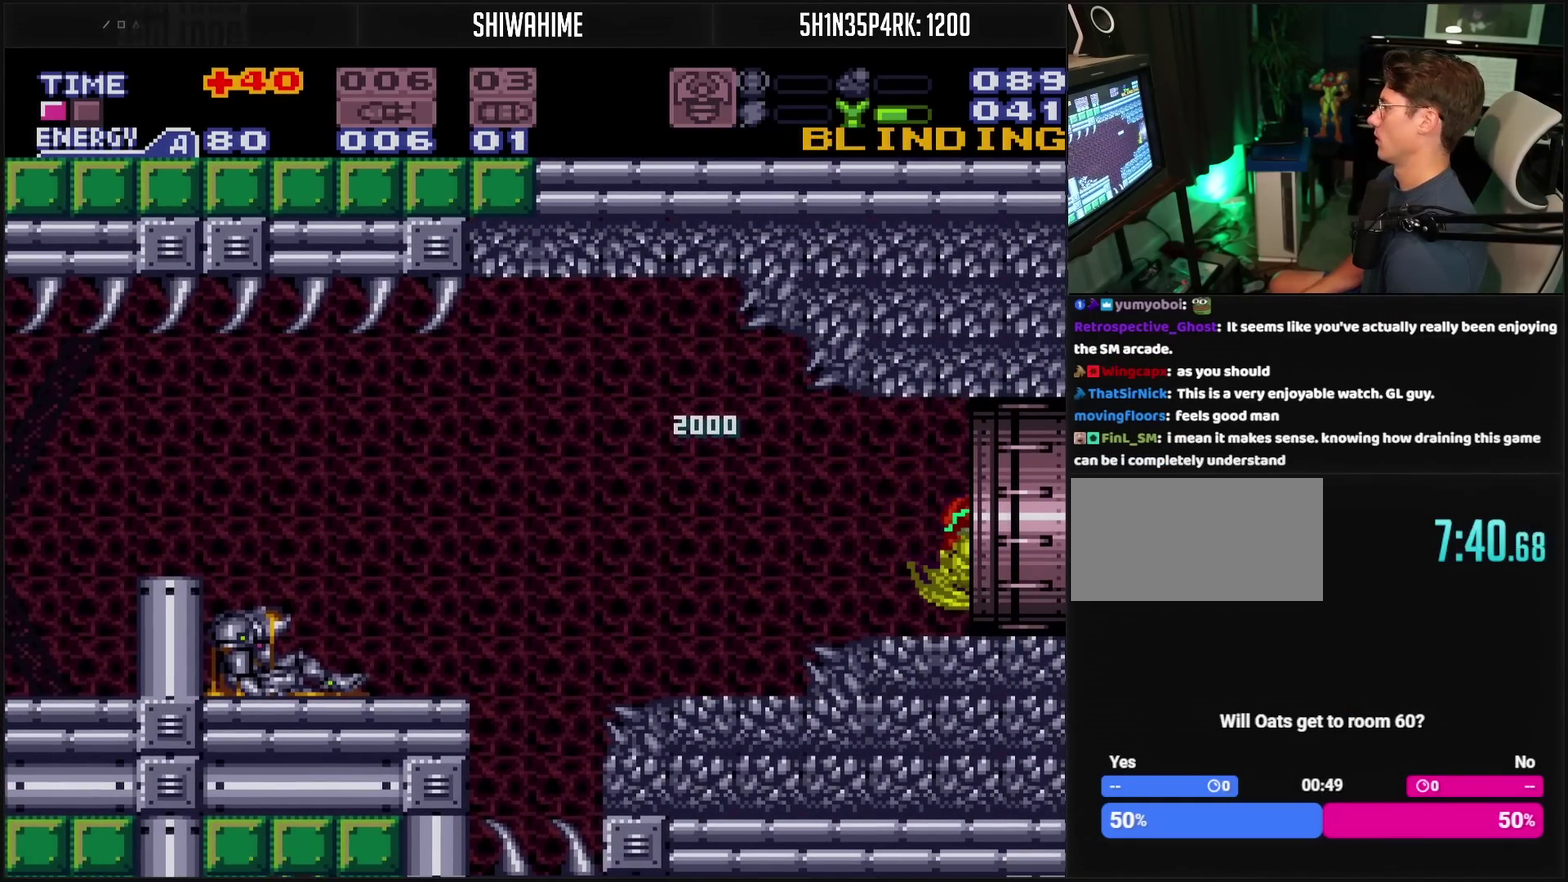
{"buttons": [], "events": []}
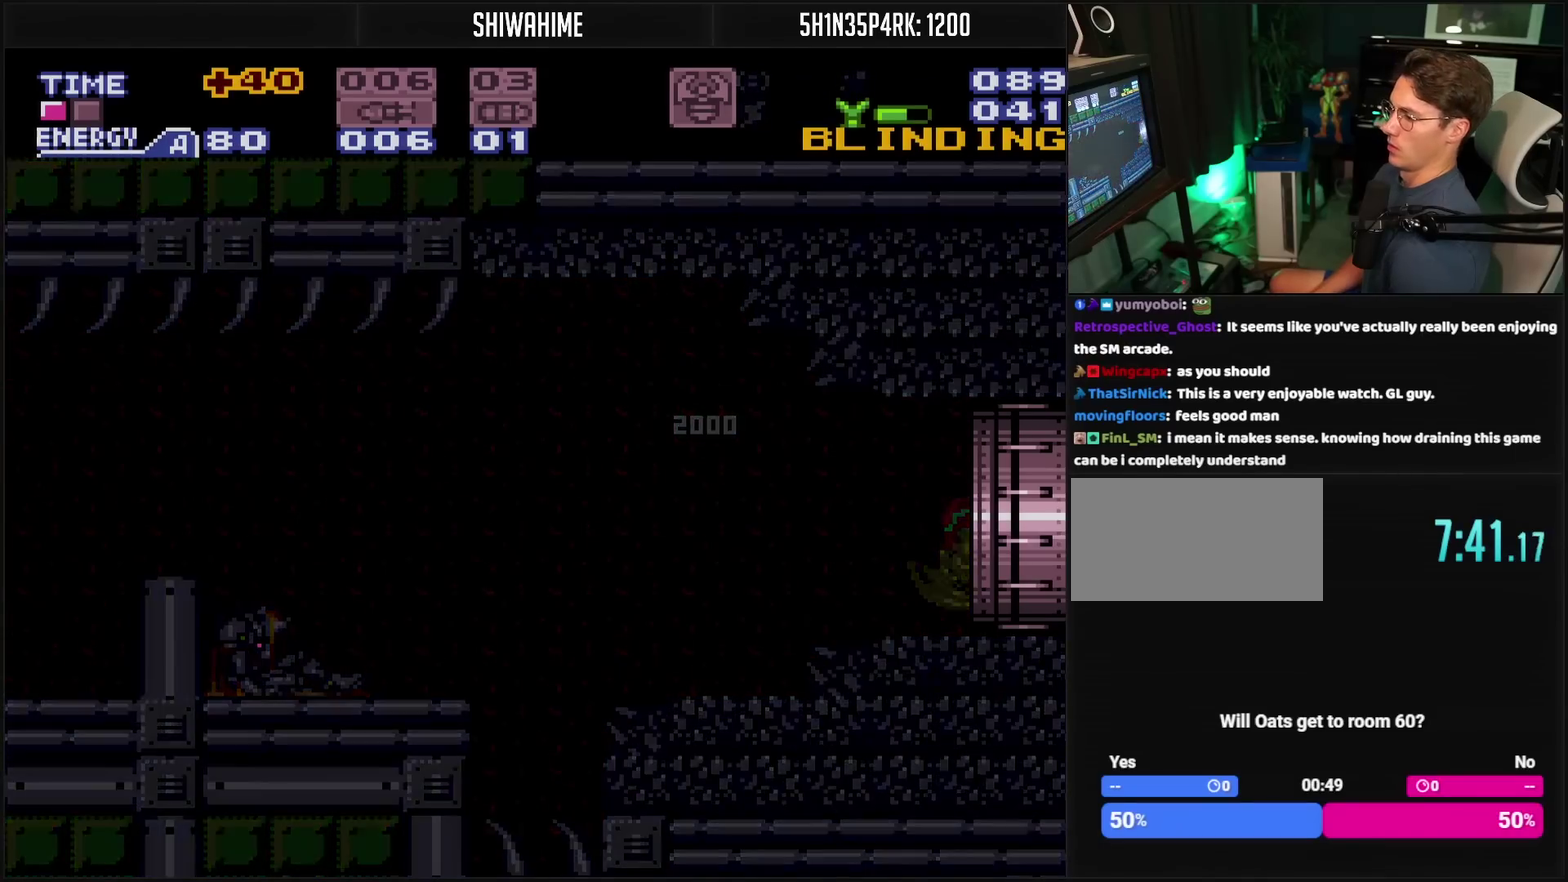
{"buttons": [], "events": []}
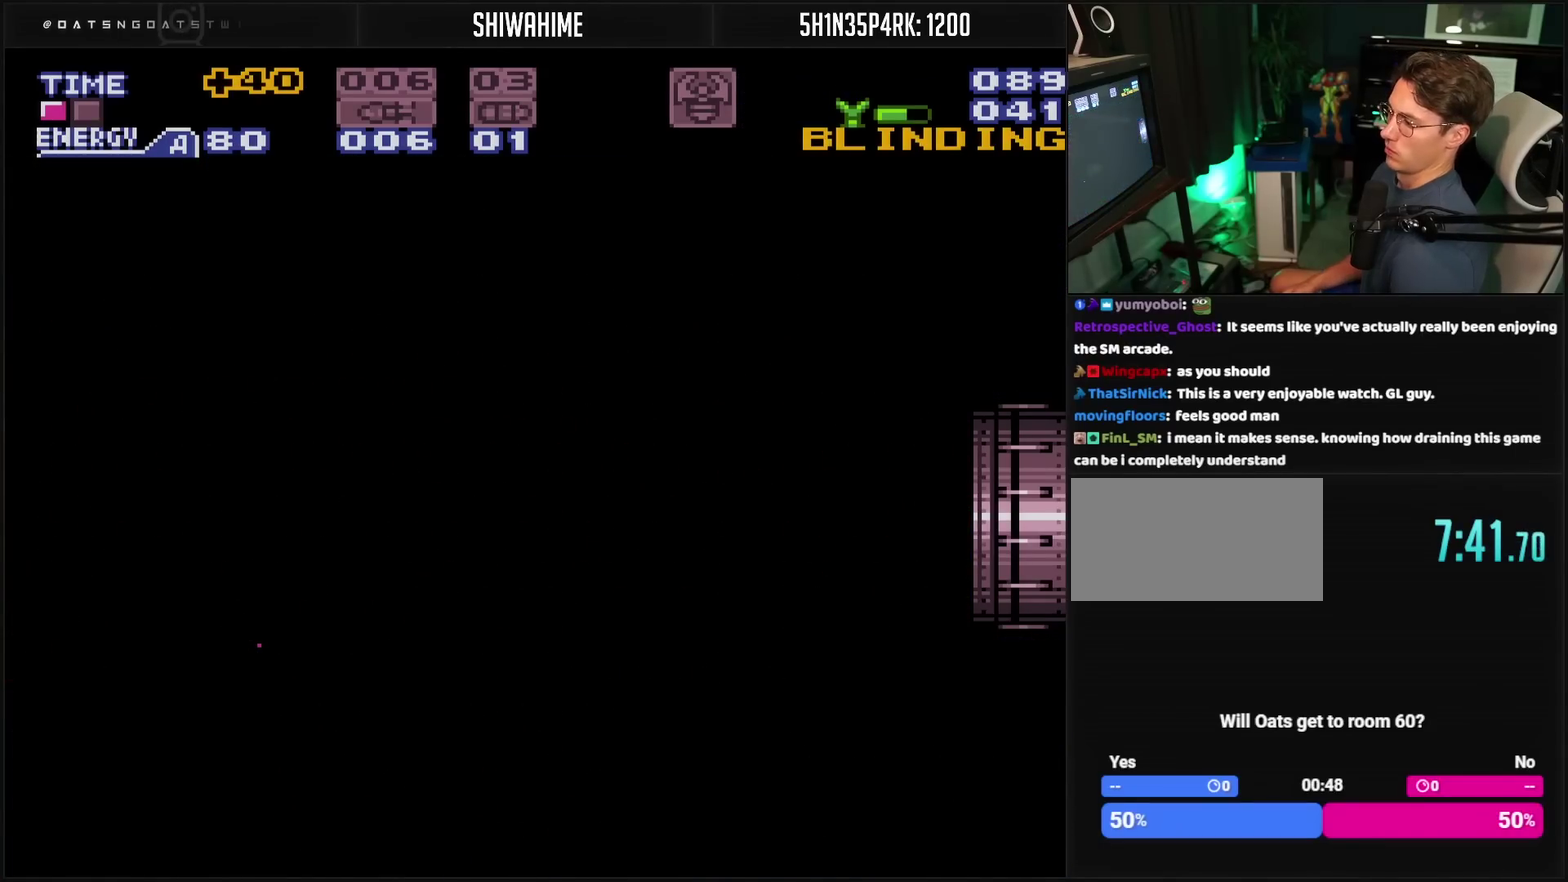
{"buttons": ["CROSS"], "events": [[100, "CROSS", "down"]]}
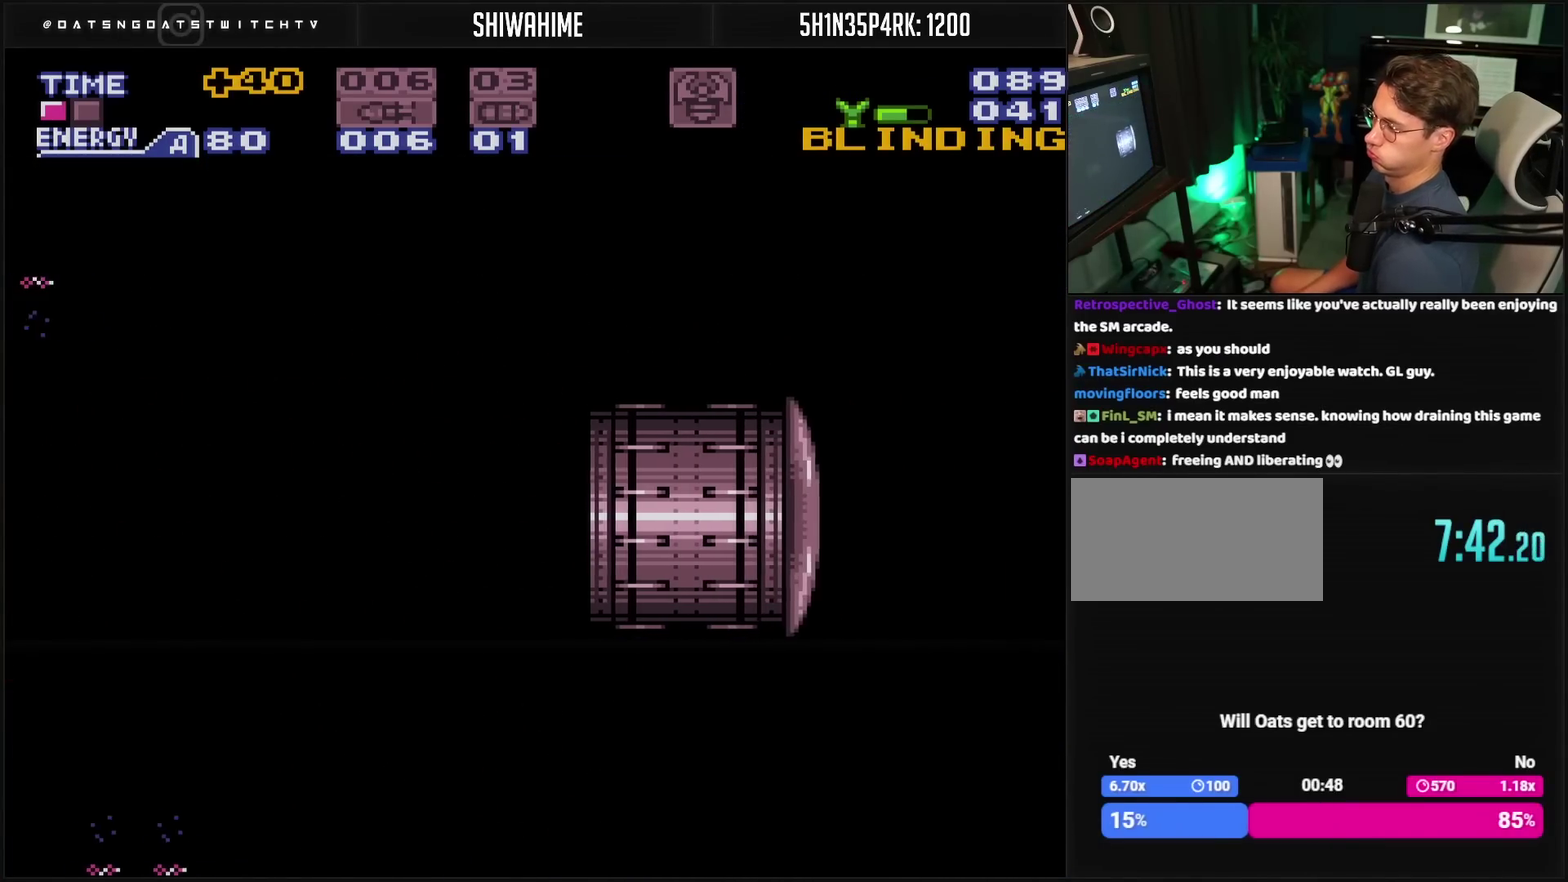
{"buttons": ["CROSS"], "events": []}